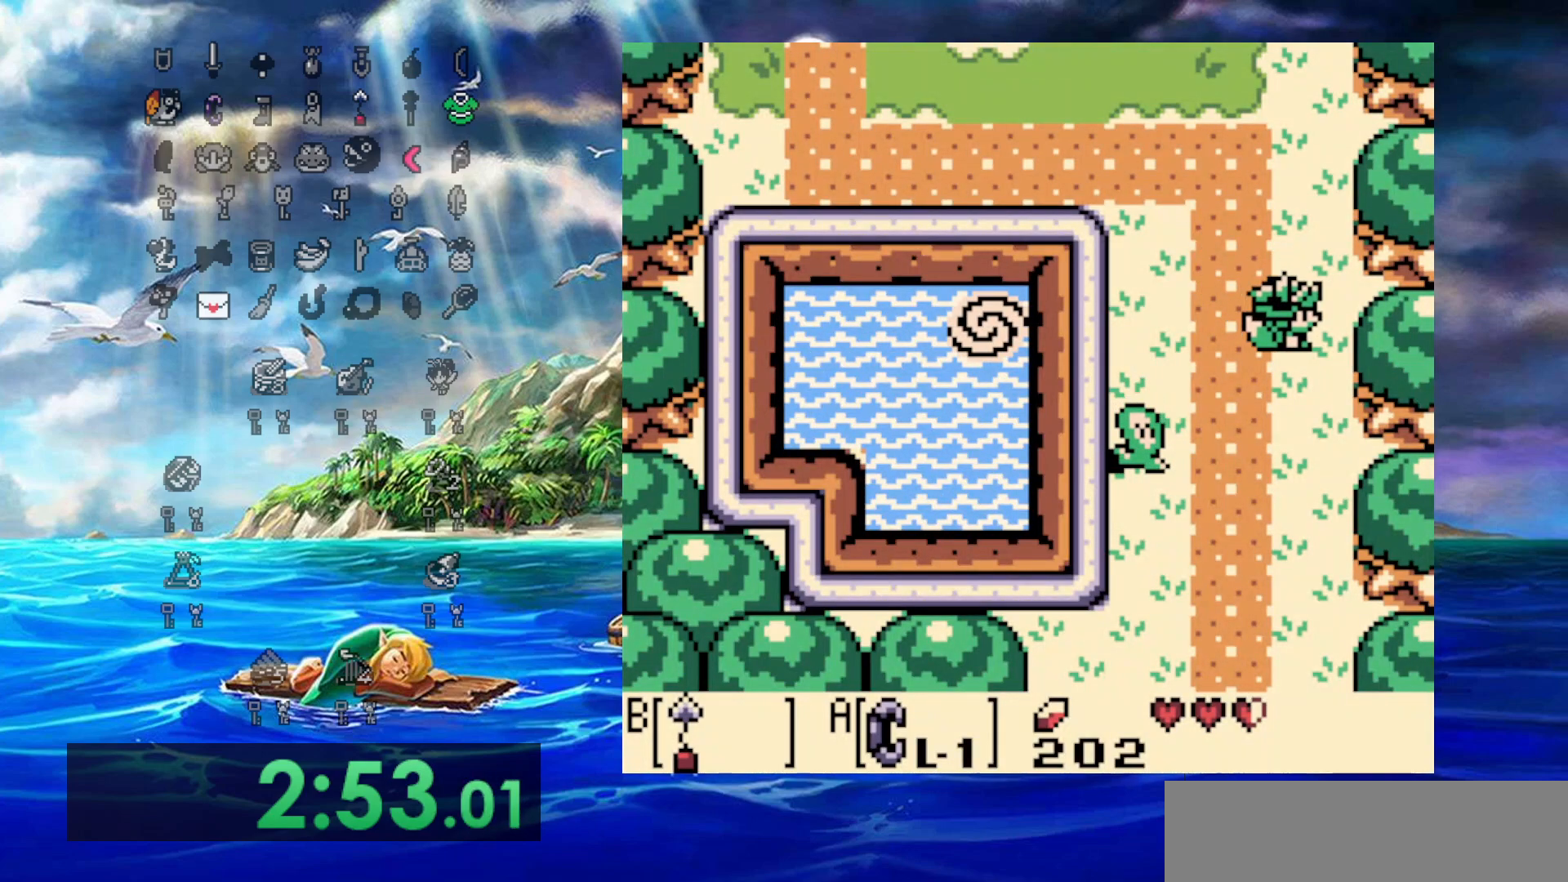
Gameplay with a controller (Nintendo layout); each line is a JSON object with the inputs held at the frame after it (dt_ms = milliseconds from this image to that frame). "events" lists button and stick changes between this image and that frame as [ms after this image, input, new state], when the widget could be followed in between. Not read: L3 R3.
{"dt_ms": 500, "buttons": ["DPAD_DOWN", "DPAD_LEFT"], "events": [[17, "DPAD_RIGHT", "up"], [333, "DPAD_LEFT", "down"]]}
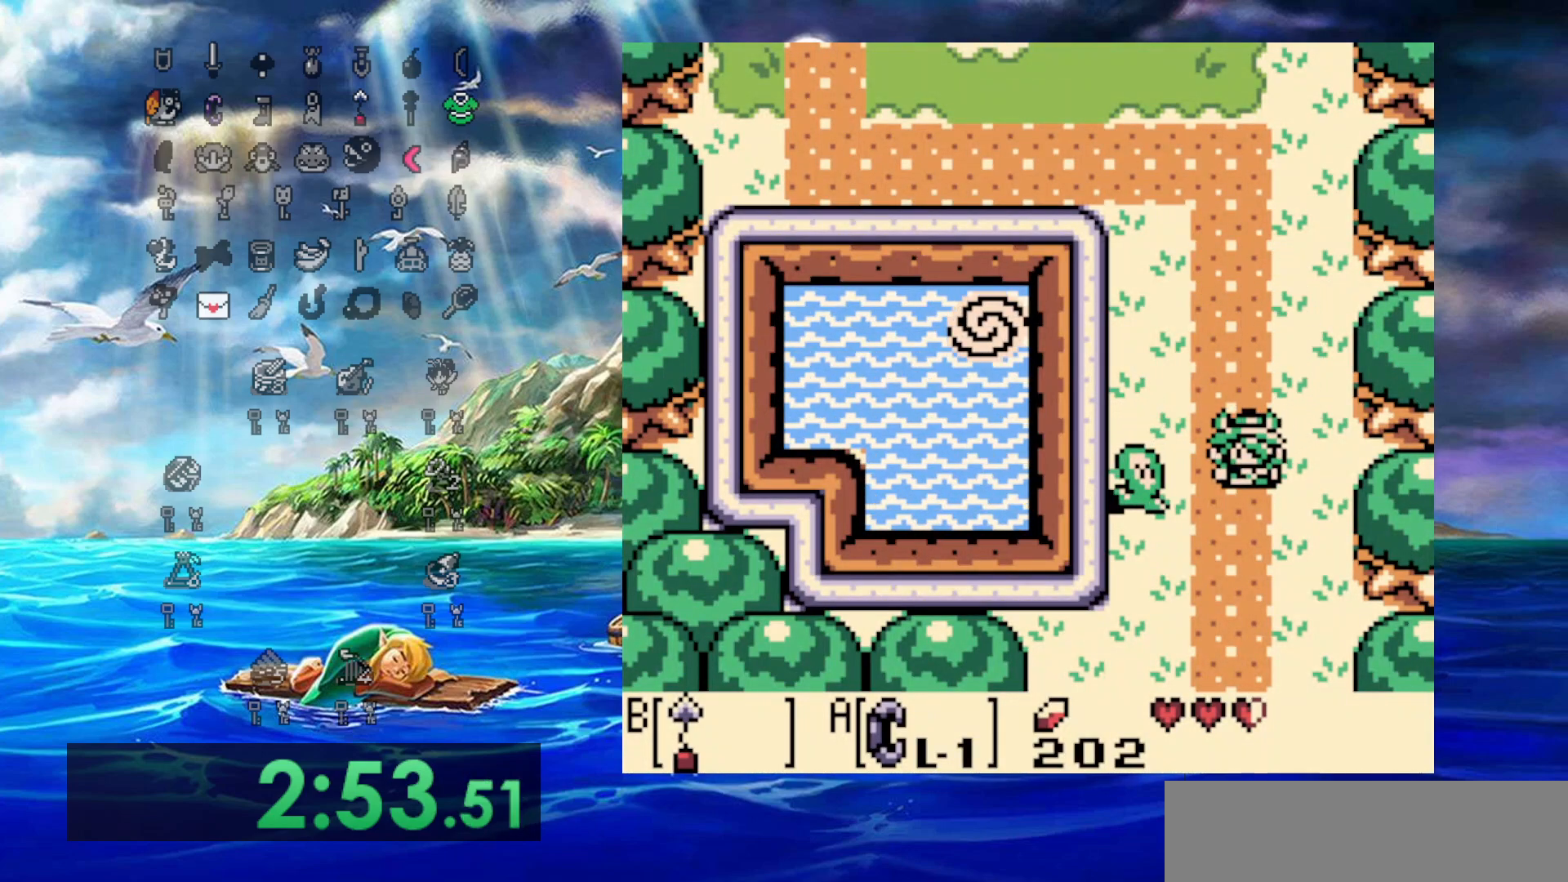
{"dt_ms": 500, "buttons": ["DPAD_DOWN"], "events": [[17, "DPAD_LEFT", "up"]]}
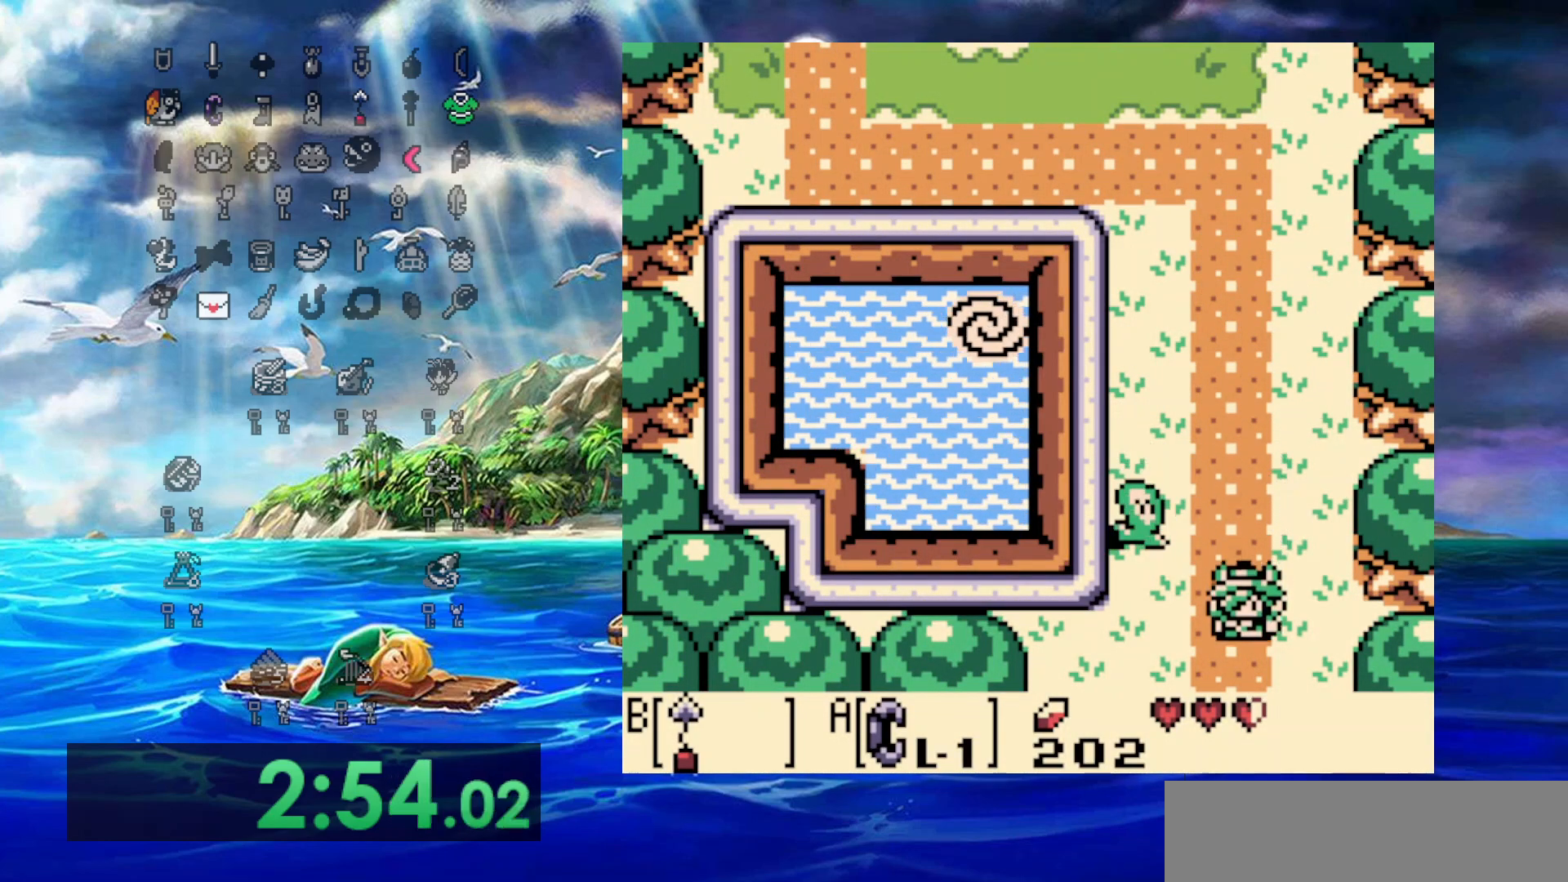
{"dt_ms": 500, "buttons": ["DPAD_DOWN"], "events": []}
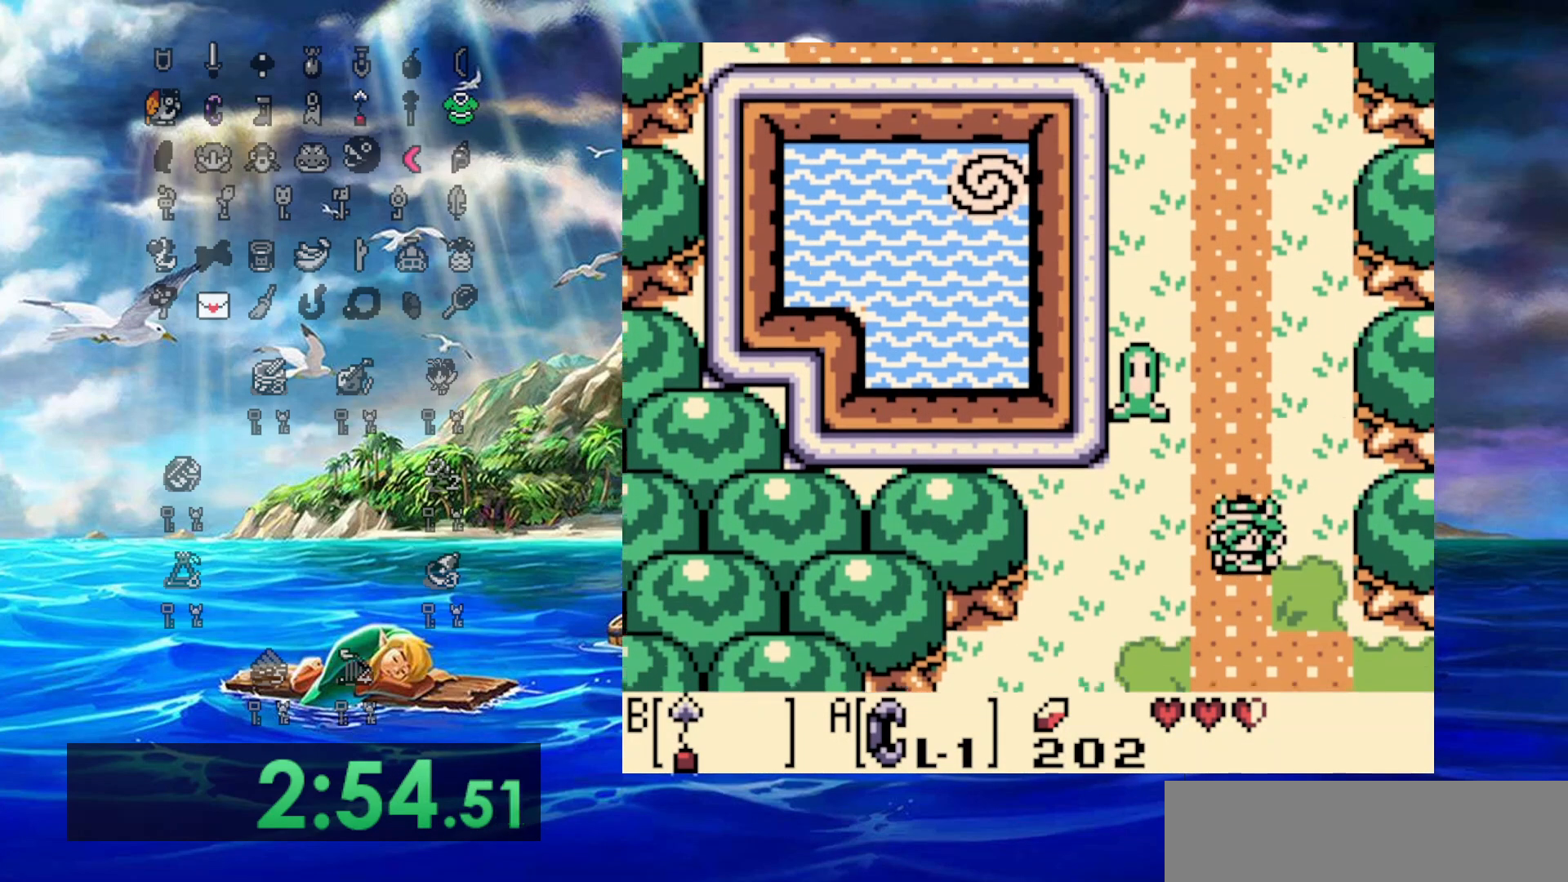
{"dt_ms": 500, "buttons": ["DPAD_DOWN", "DPAD_RIGHT"], "events": [[350, "DPAD_RIGHT", "down"]]}
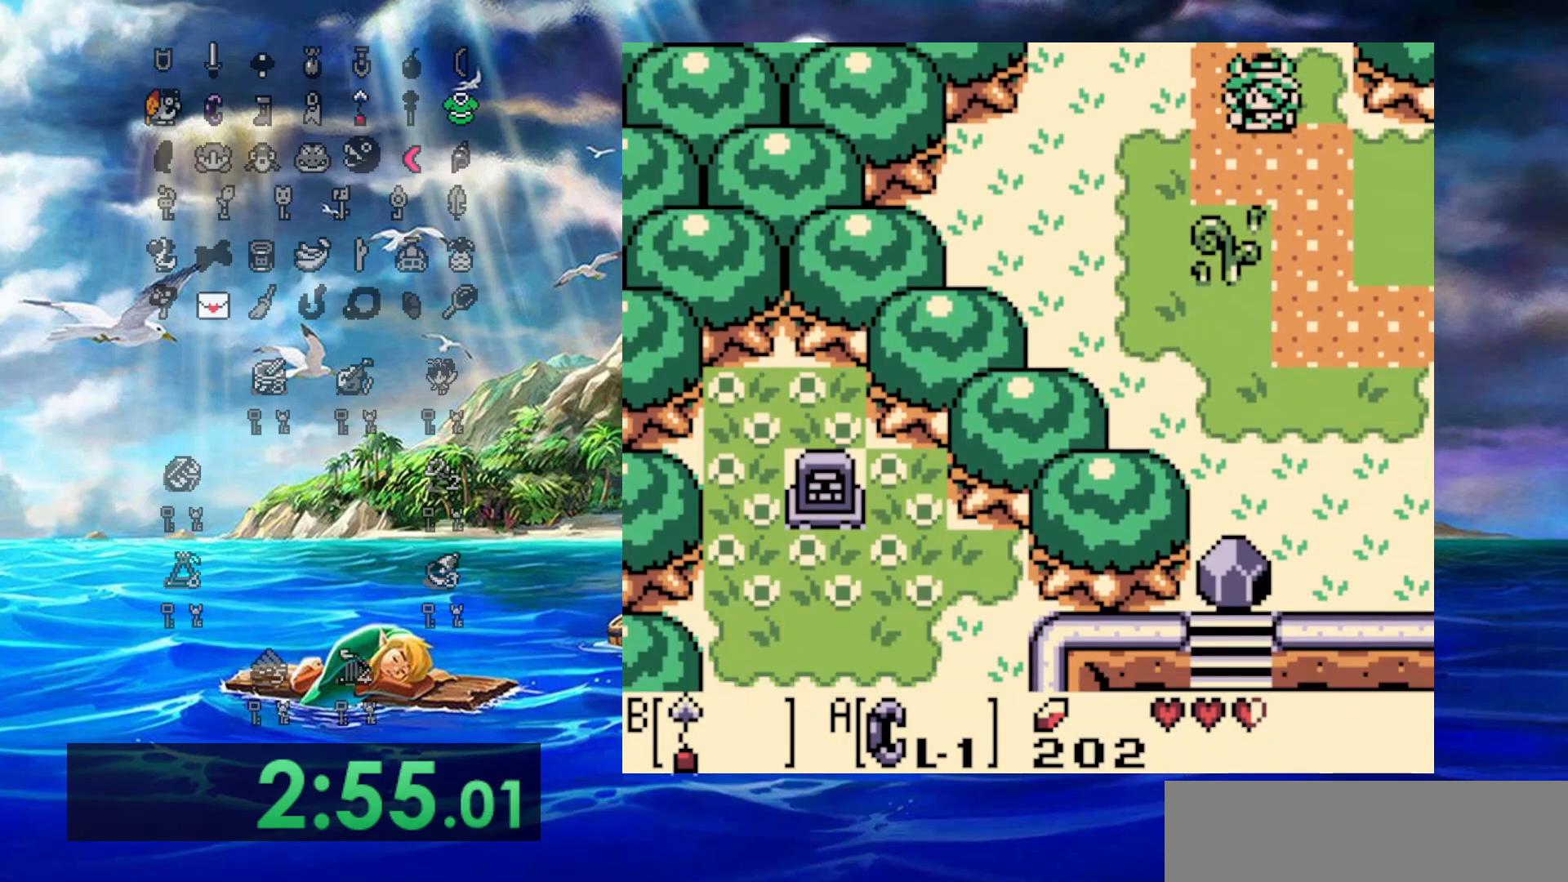
{"dt_ms": 500, "buttons": ["DPAD_DOWN"], "events": [[467, "DPAD_RIGHT", "up"]]}
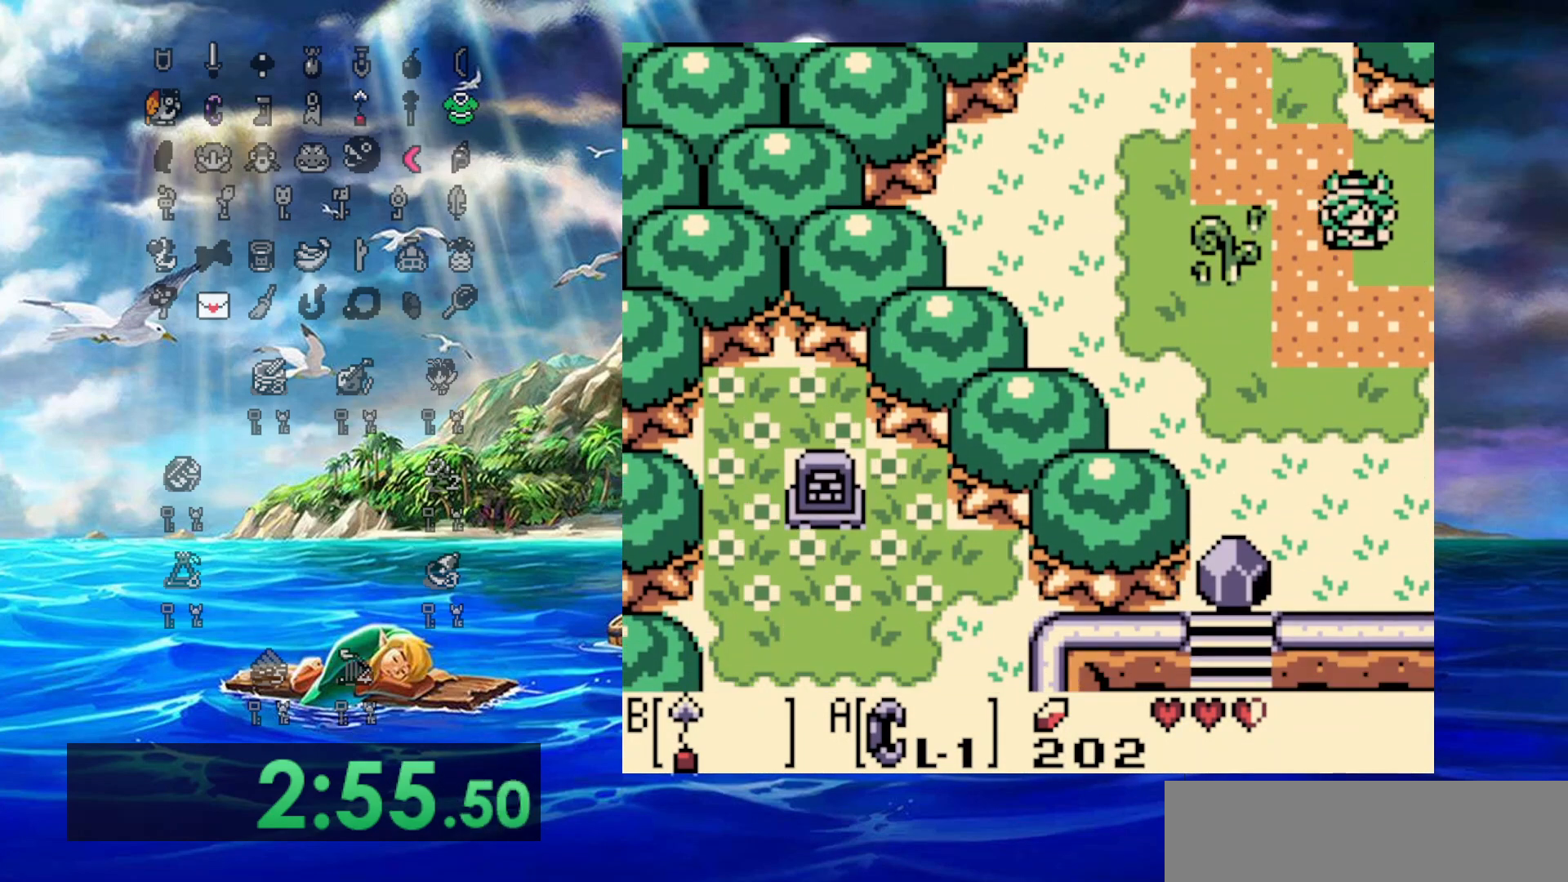
{"dt_ms": 500, "buttons": ["DPAD_DOWN", "DPAD_LEFT"], "events": [[83, "DPAD_RIGHT", "down"], [233, "DPAD_LEFT", "down"], [233, "DPAD_RIGHT", "up"]]}
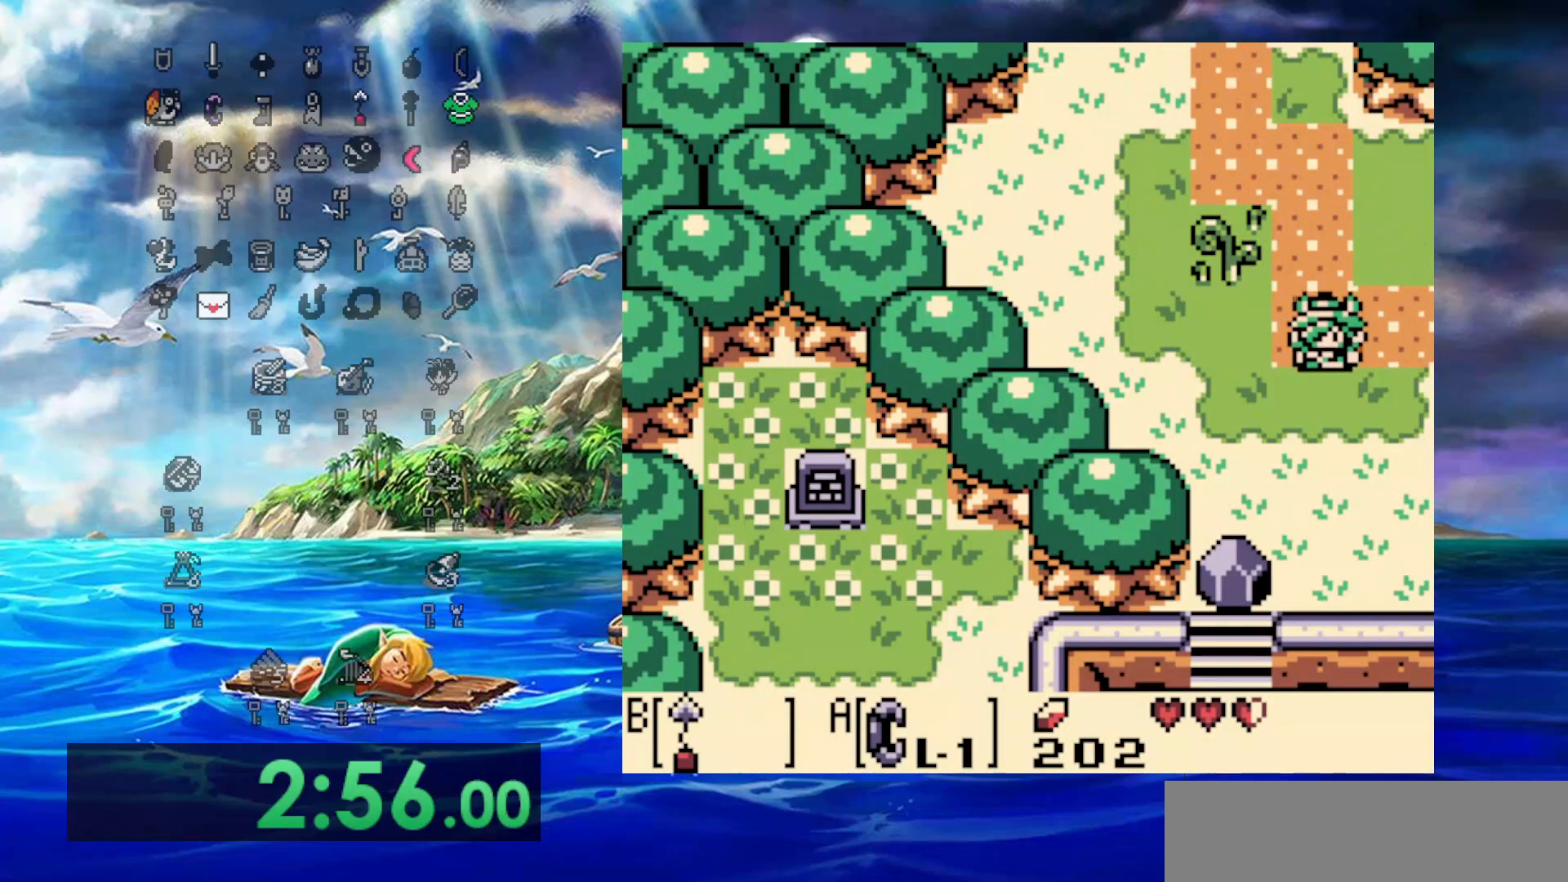
{"dt_ms": 500, "buttons": ["DPAD_DOWN", "DPAD_RIGHT"], "events": [[317, "DPAD_LEFT", "up"], [417, "DPAD_RIGHT", "down"]]}
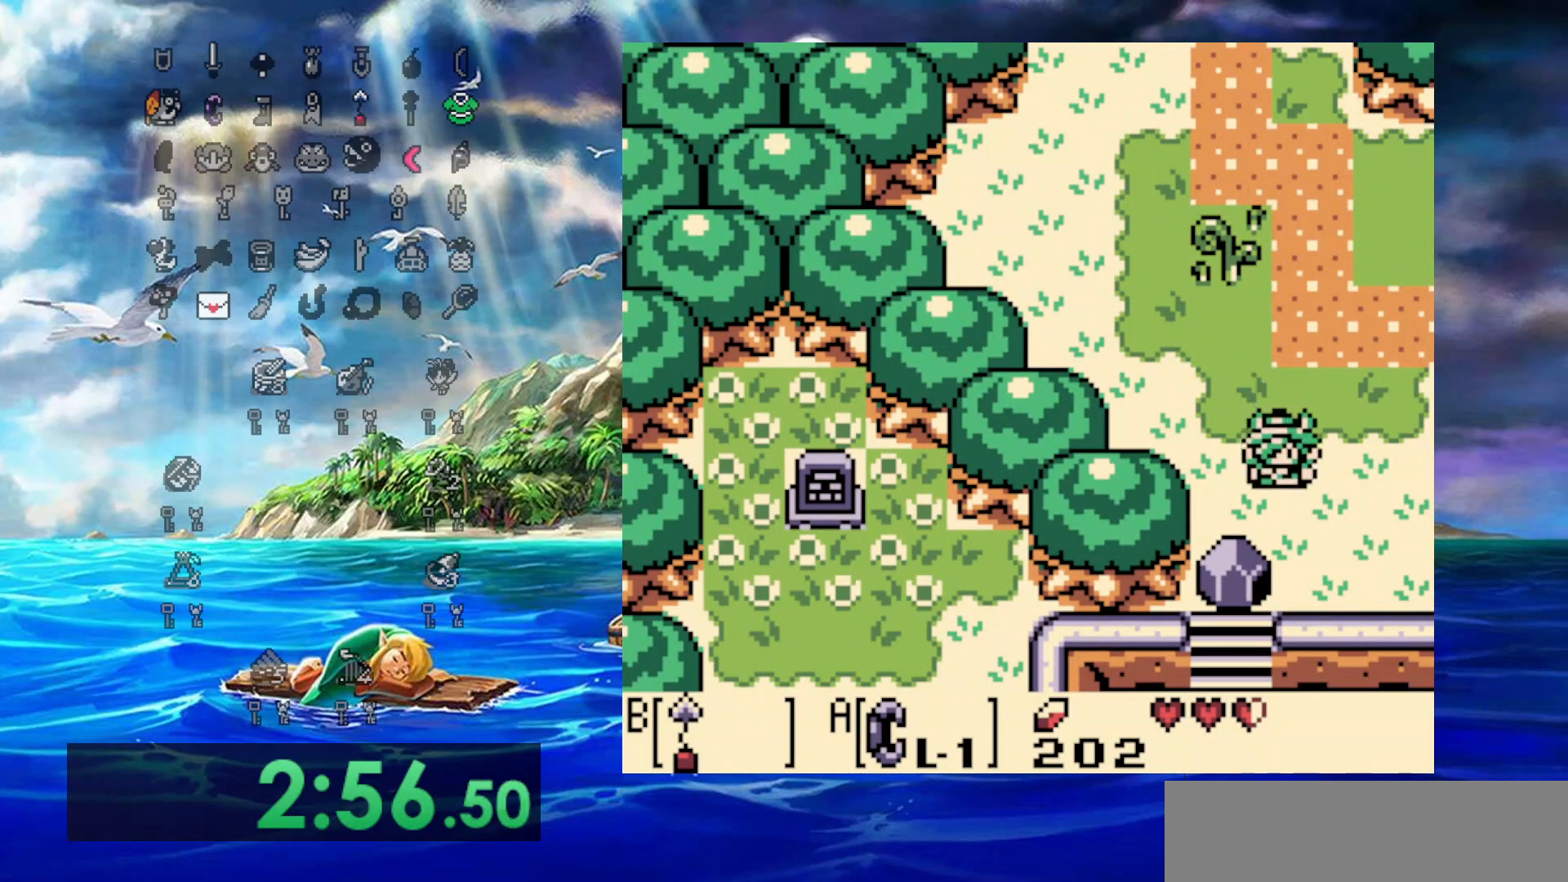
{"dt_ms": 500, "buttons": ["DPAD_RIGHT"], "events": [[50, "DPAD_DOWN", "up"]]}
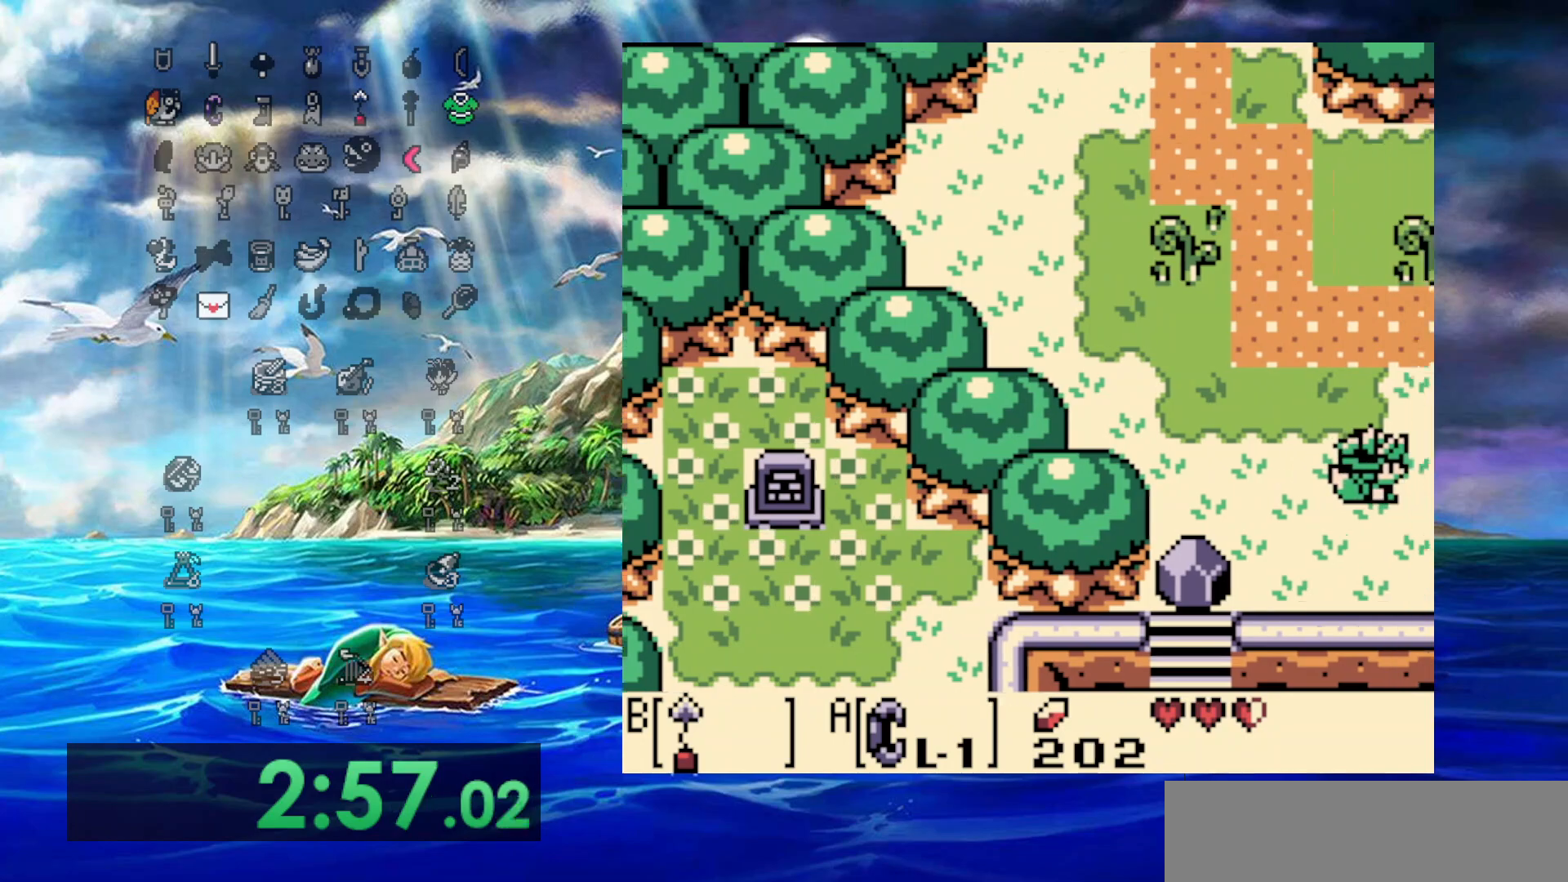
{"dt_ms": 500, "buttons": ["DPAD_DOWN", "DPAD_RIGHT"], "events": [[133, "DPAD_DOWN", "down"]]}
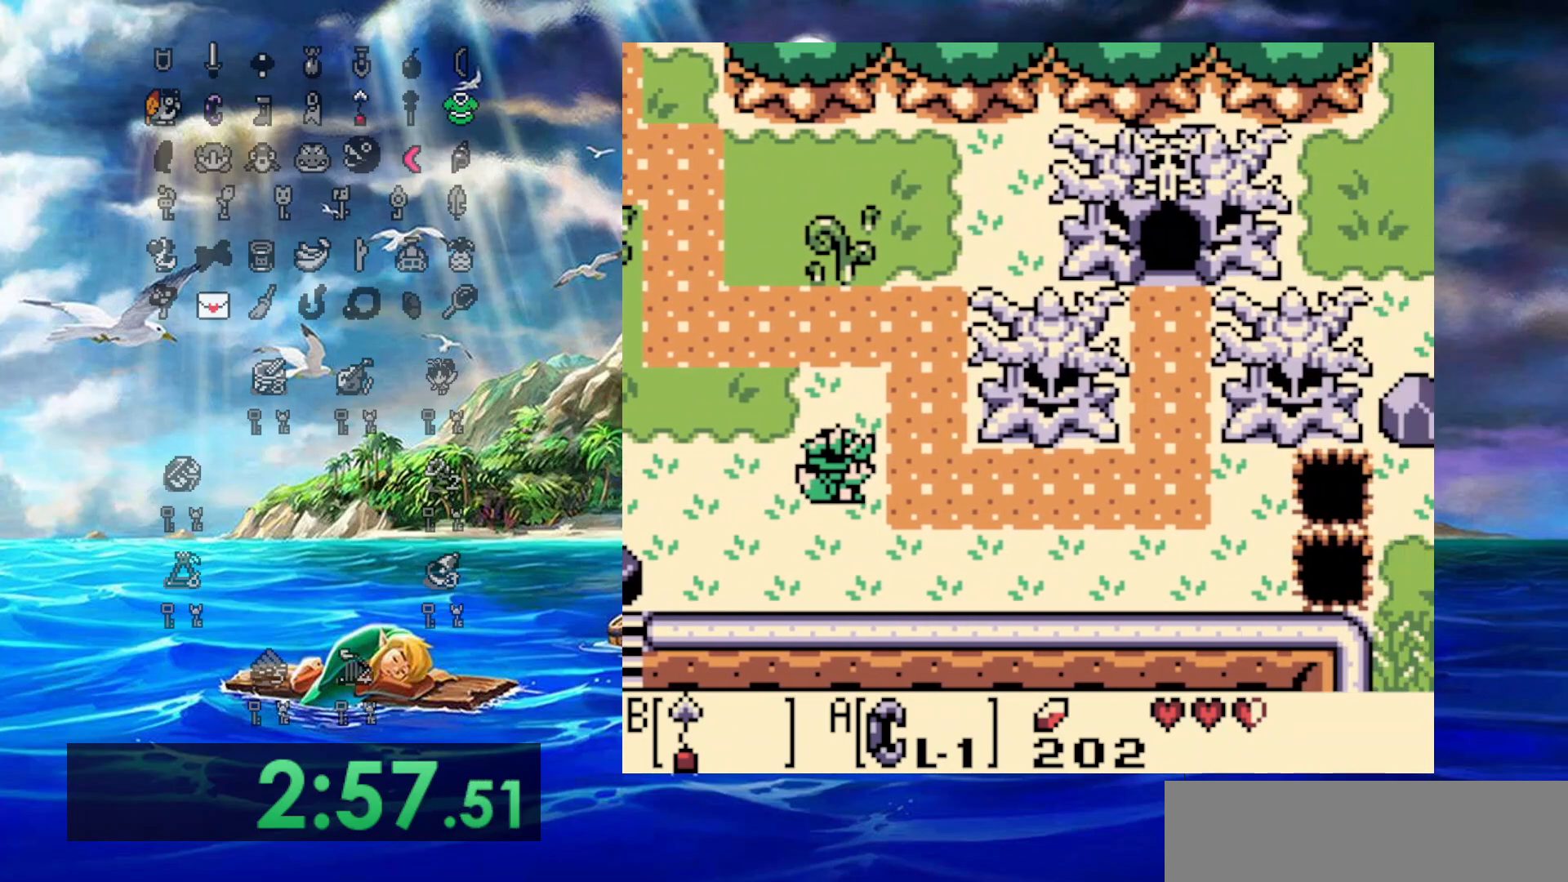
{"dt_ms": 500, "buttons": ["DPAD_RIGHT"], "events": [[400, "DPAD_DOWN", "up"]]}
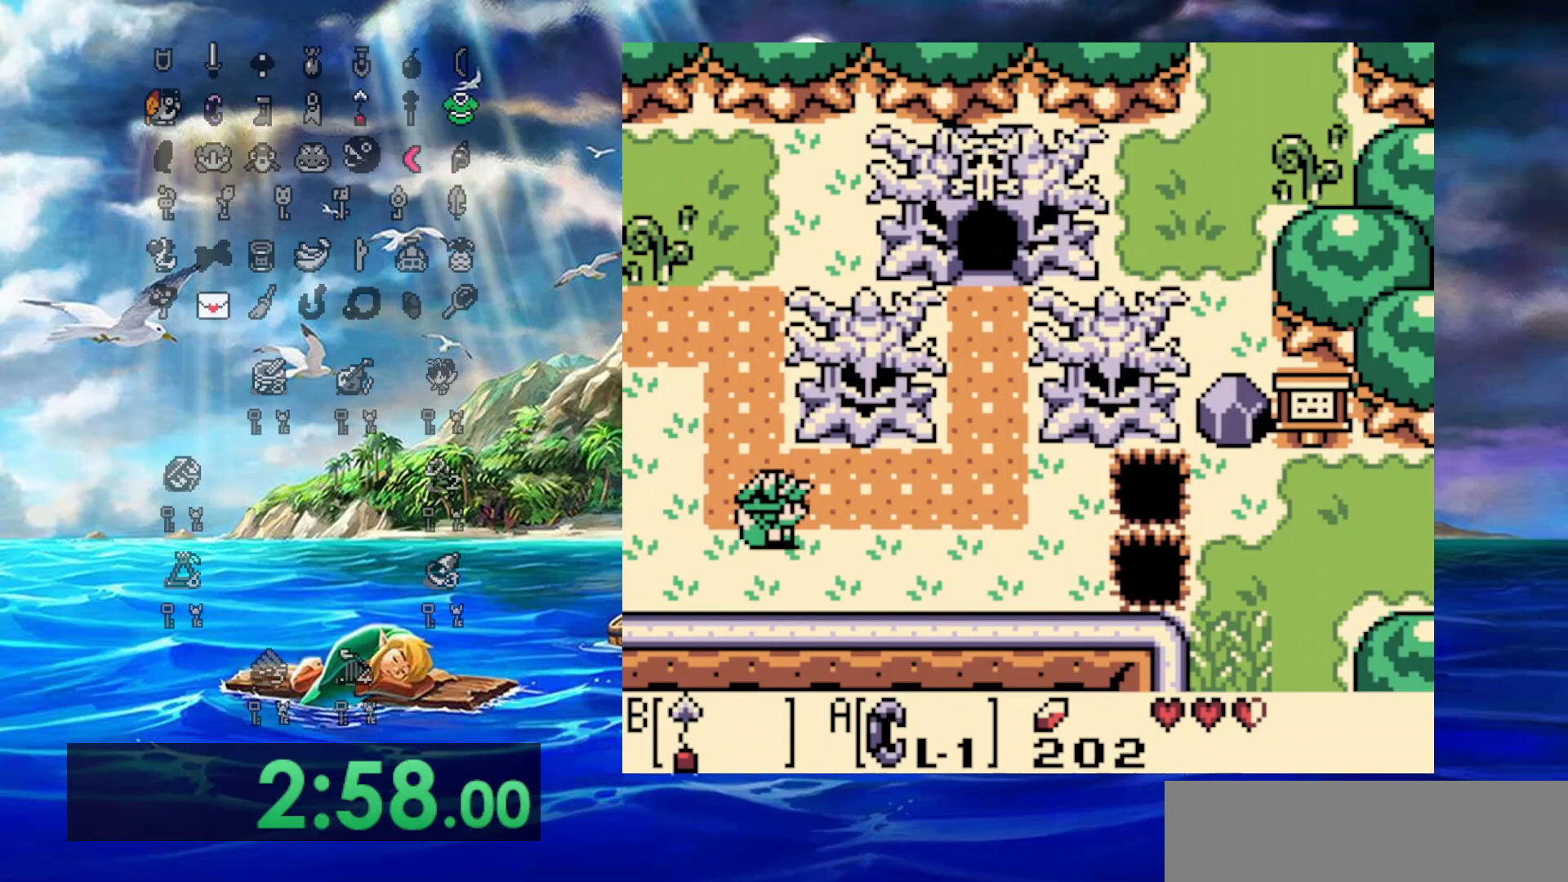
{"dt_ms": 1000, "buttons": [], "events": [[600, "DPAD_RIGHT", "up"]]}
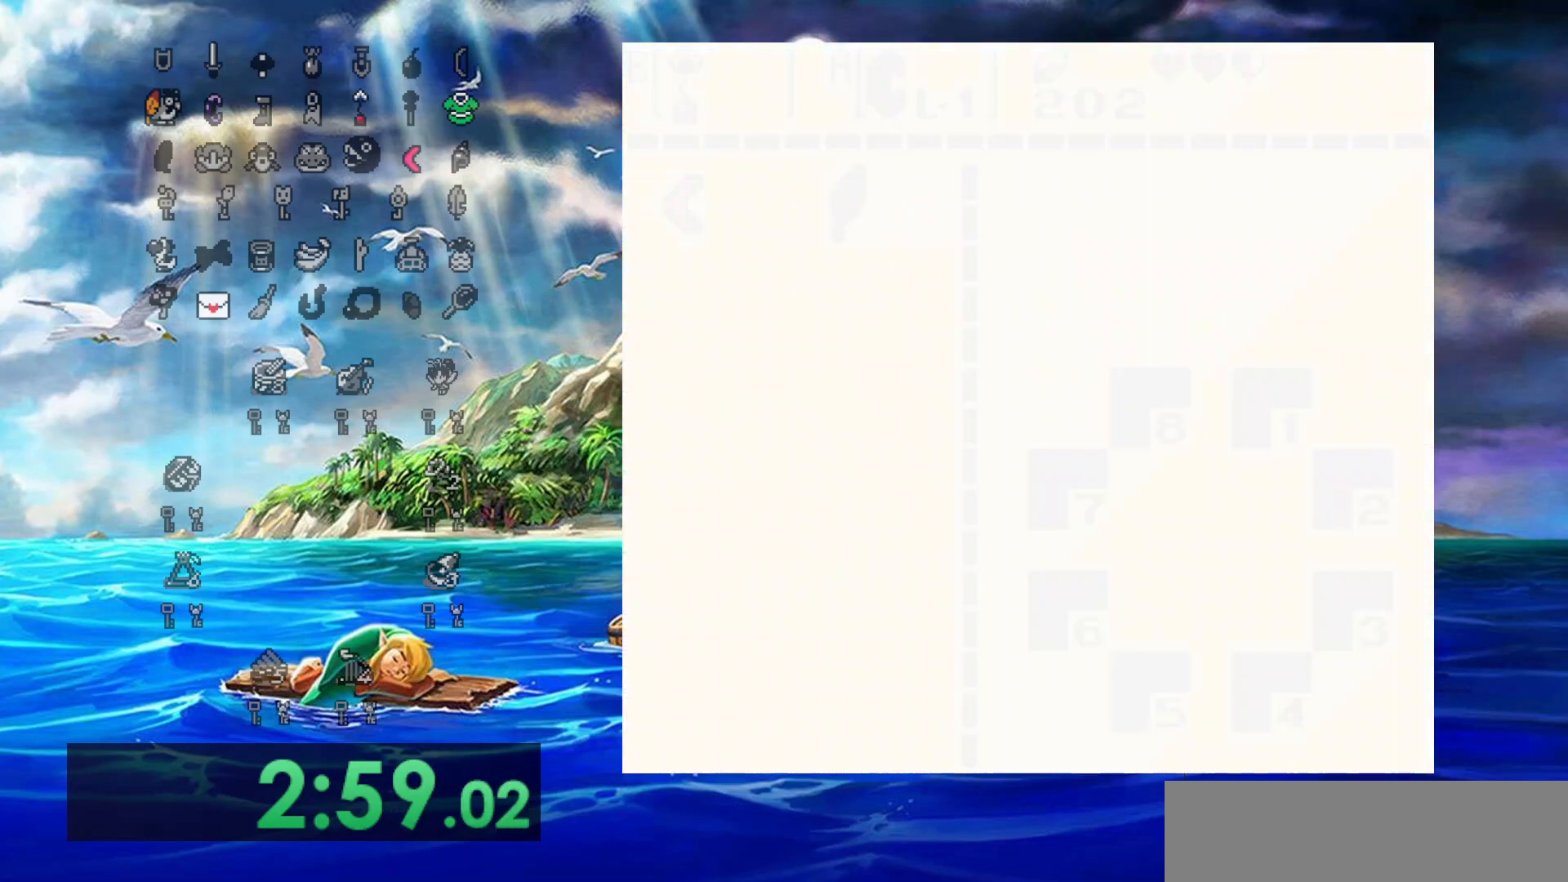
{"dt_ms": 500, "buttons": [], "events": [[333, "A", "down"], [500, "A", "up"]]}
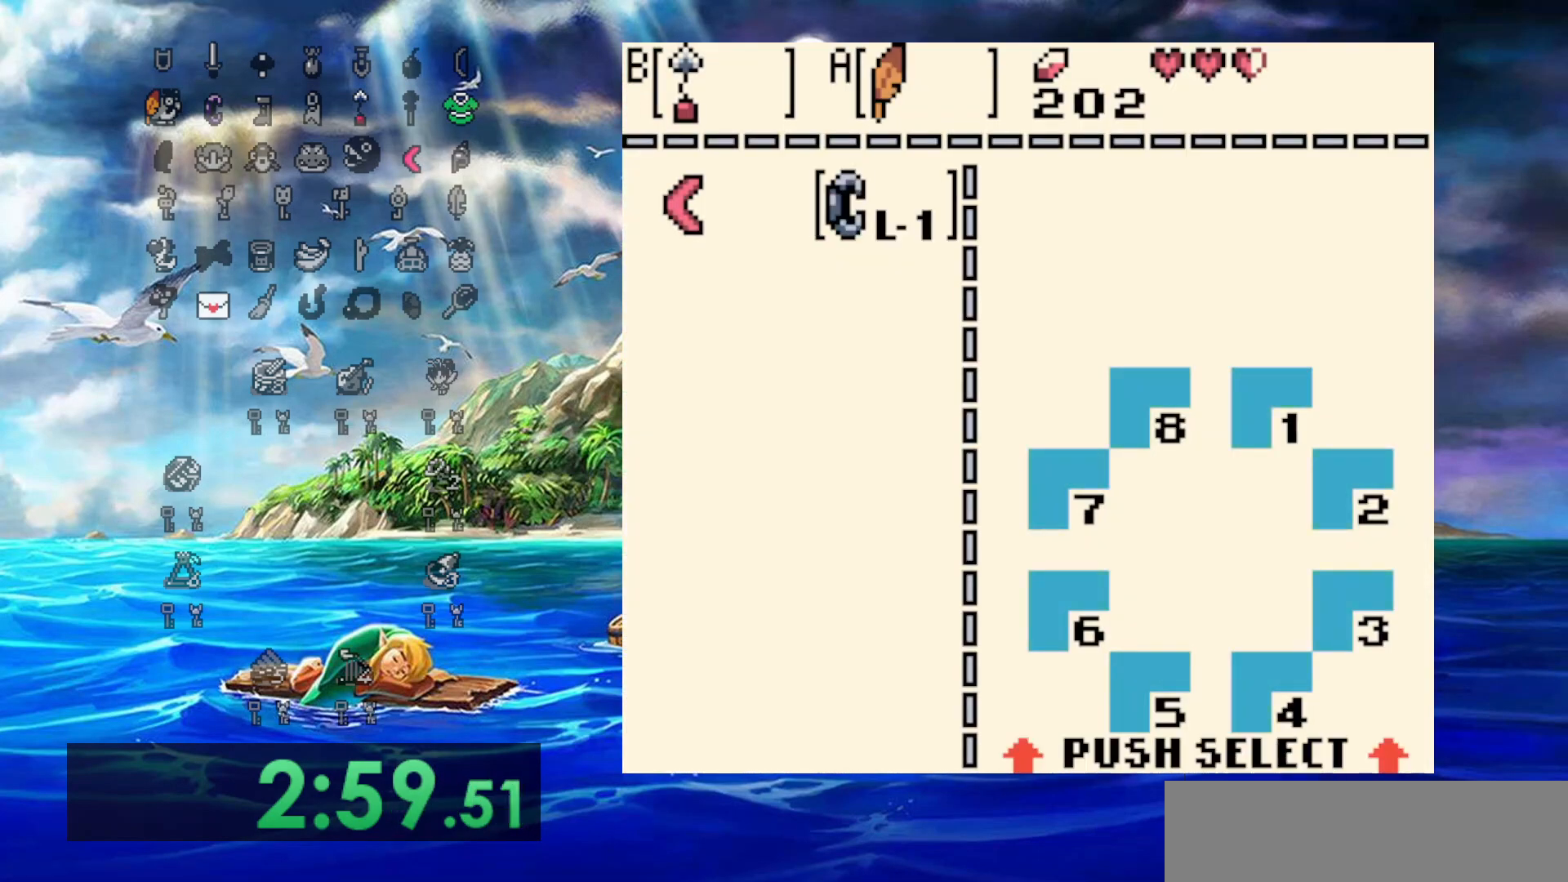
{"dt_ms": 500, "buttons": ["DPAD_RIGHT"], "events": [[300, "DPAD_RIGHT", "down"]]}
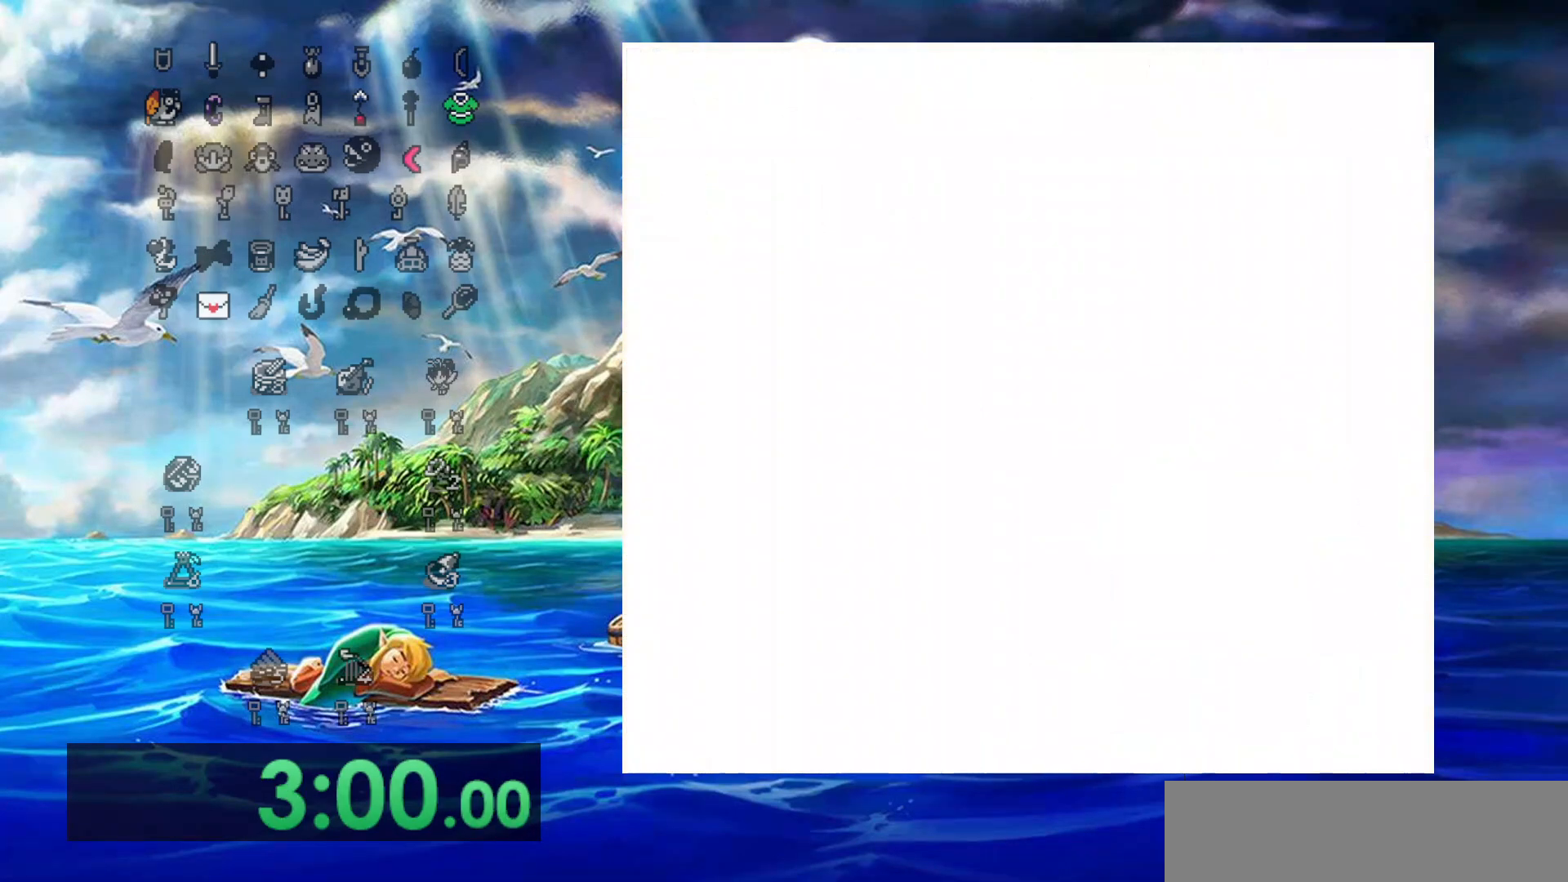
{"dt_ms": 500, "buttons": ["DPAD_UP", "DPAD_RIGHT"], "events": [[267, "DPAD_UP", "down"]]}
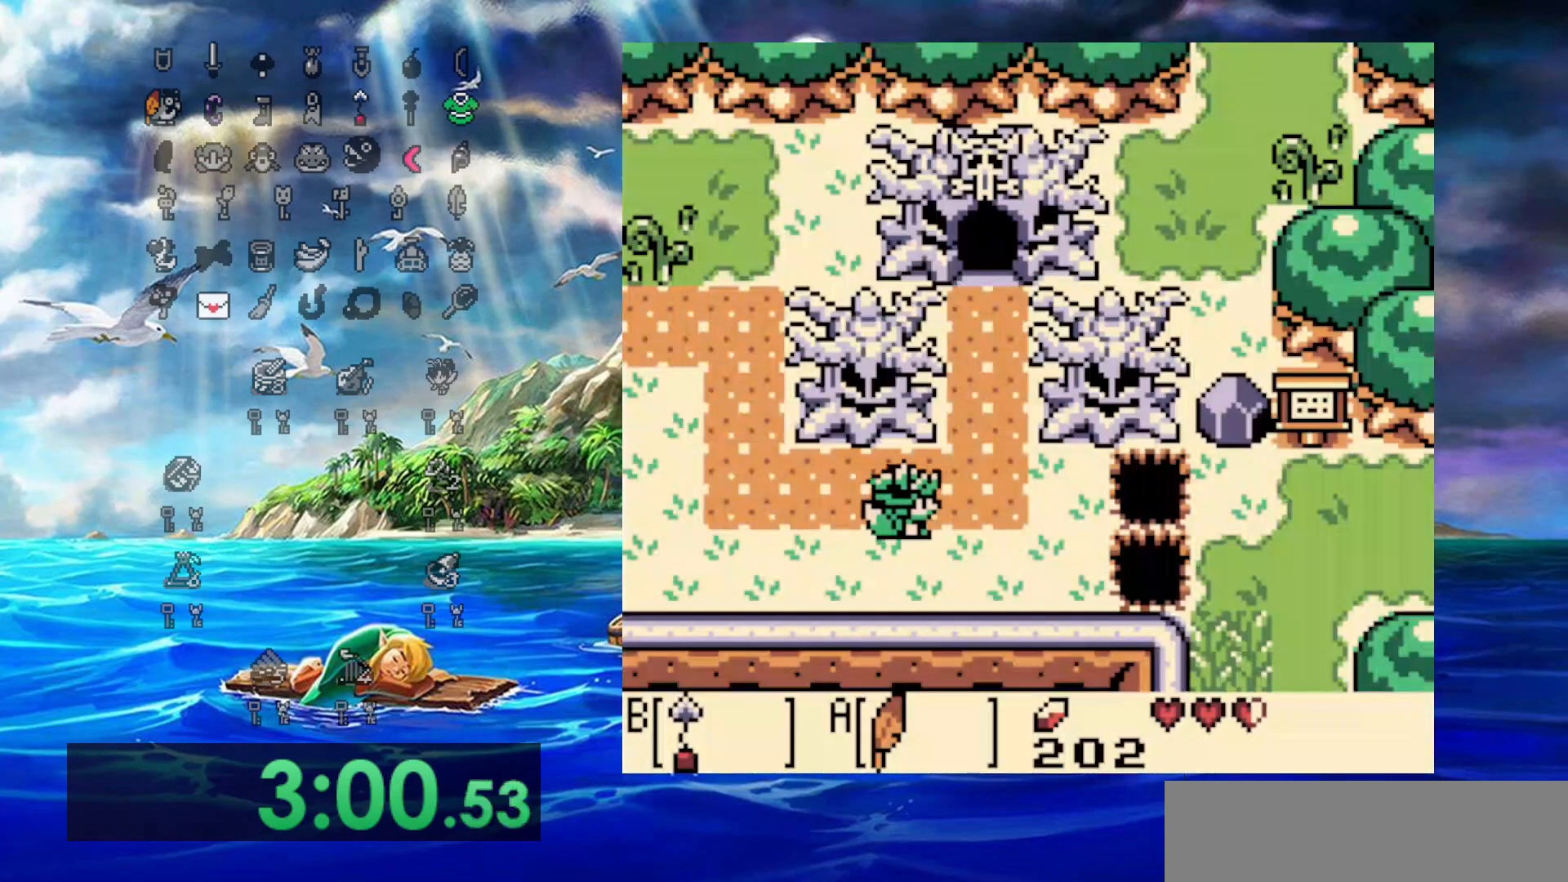
{"dt_ms": 500, "buttons": ["DPAD_UP"], "events": [[417, "DPAD_RIGHT", "up"]]}
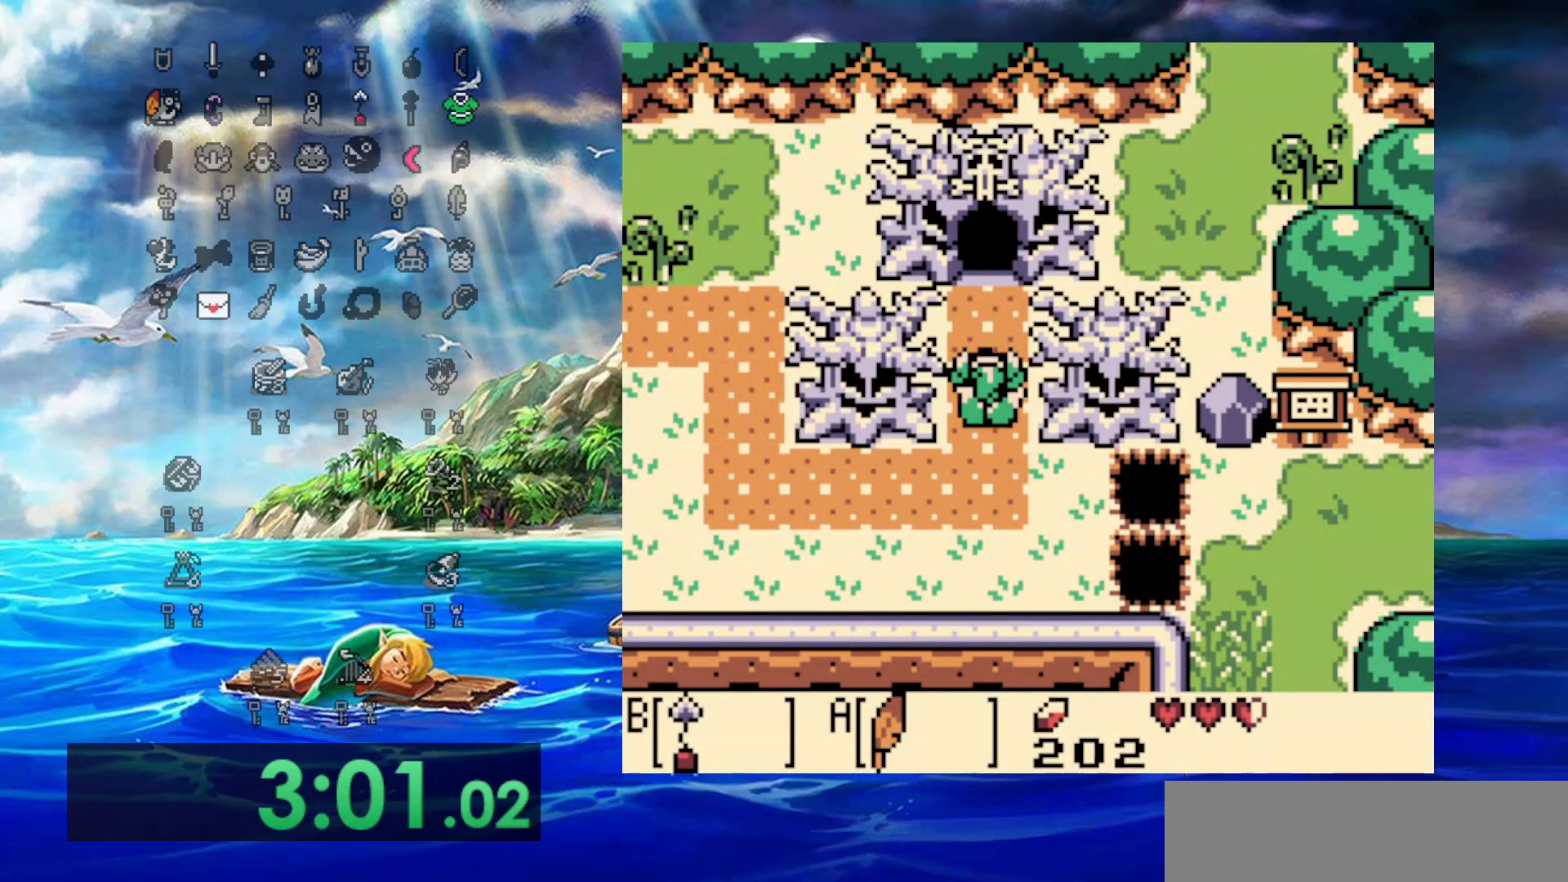
{"dt_ms": 500, "buttons": ["DPAD_UP"], "events": []}
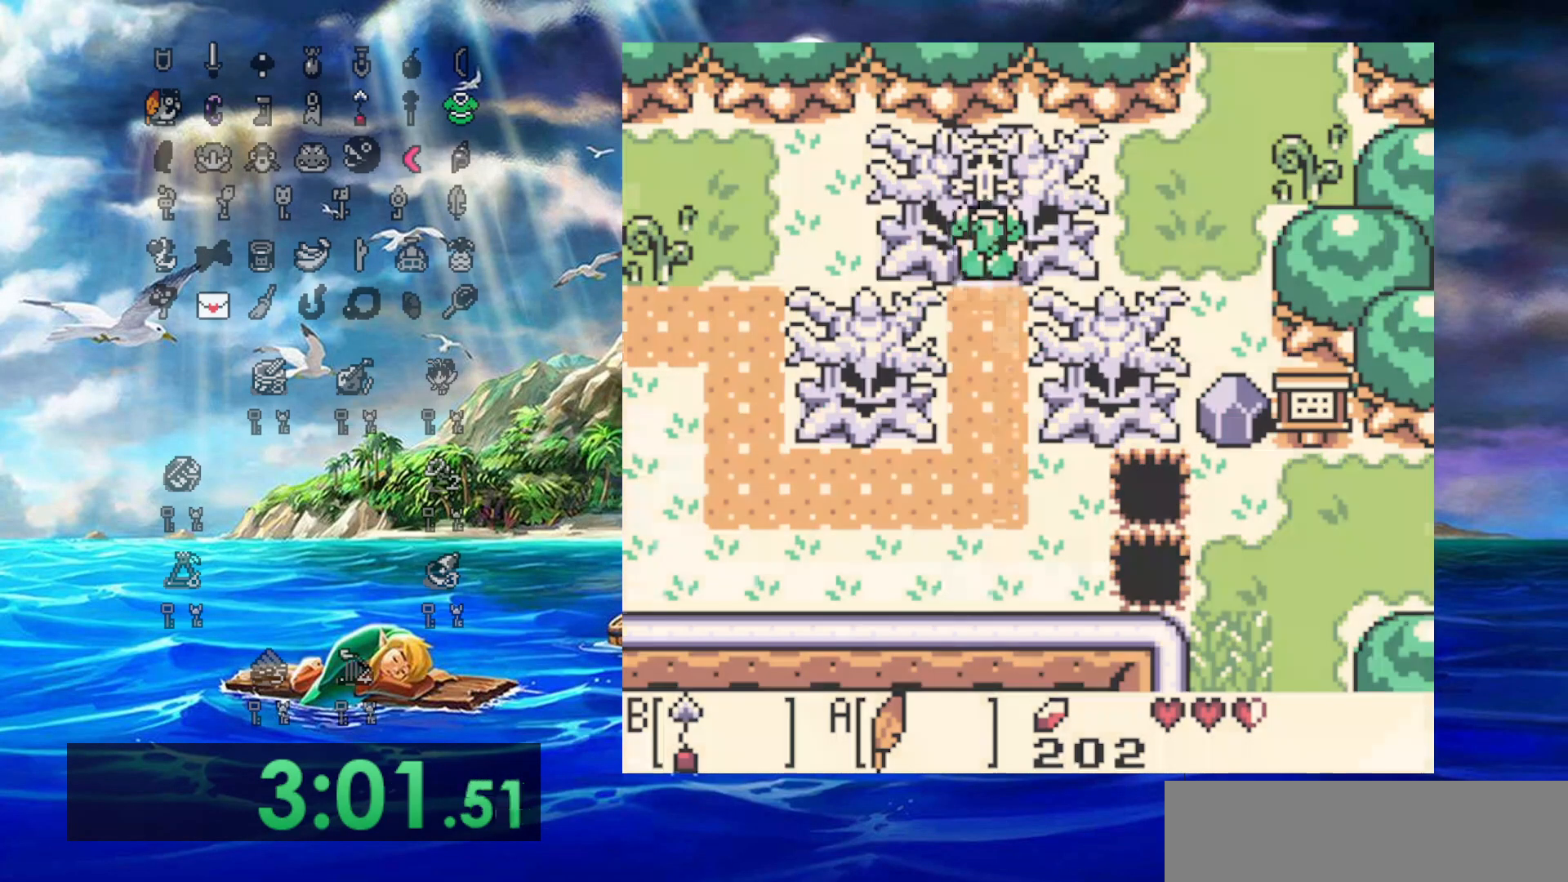
{"dt_ms": 500, "buttons": ["DPAD_UP"], "events": []}
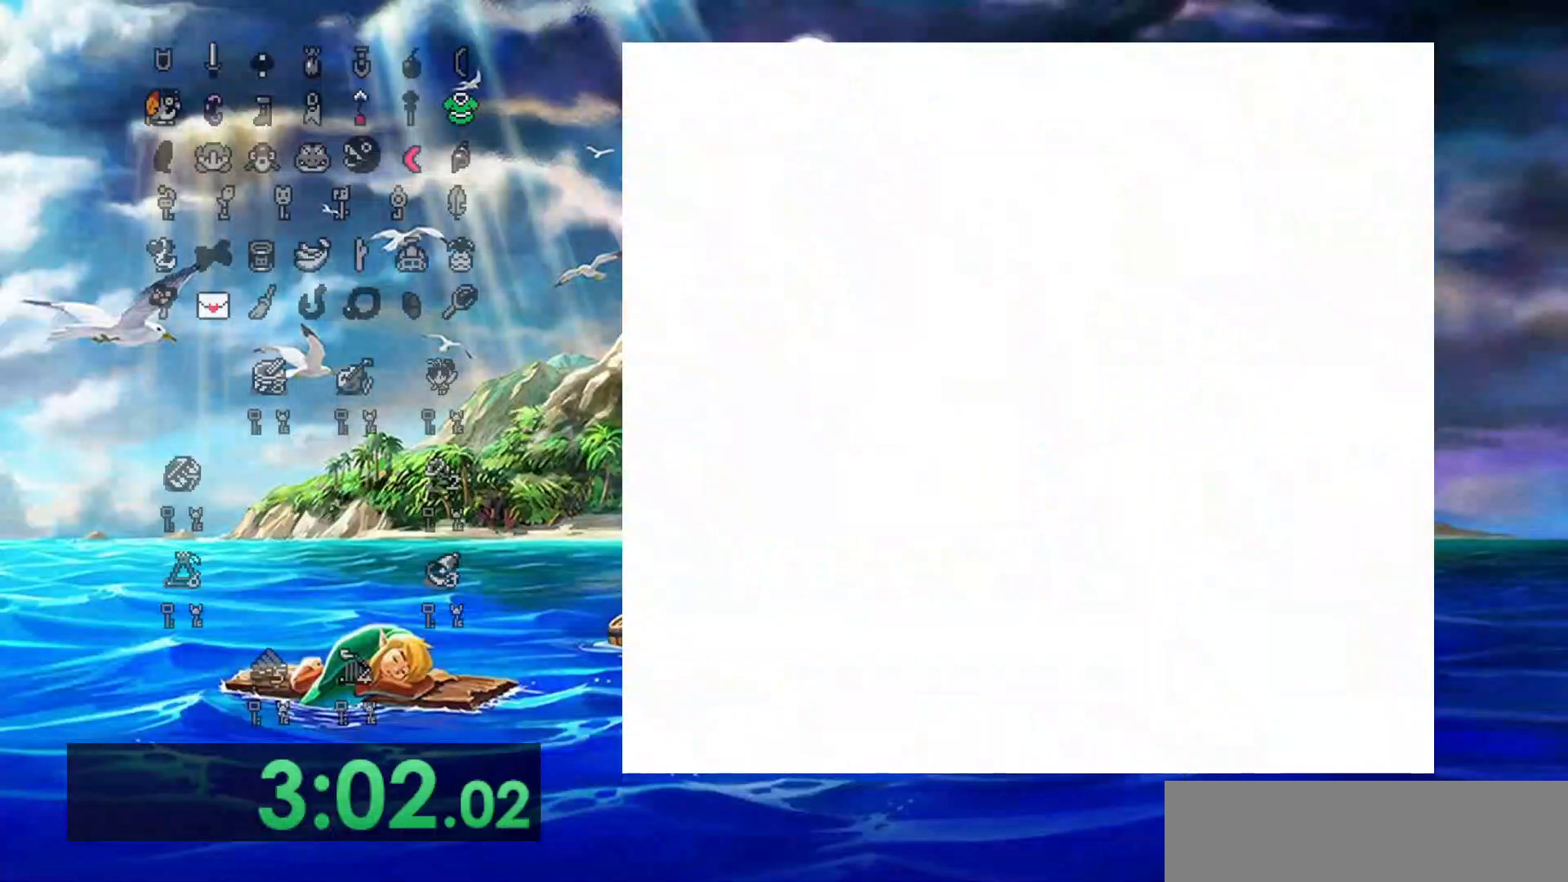
{"dt_ms": 500, "buttons": [], "events": [[17, "DPAD_UP", "up"]]}
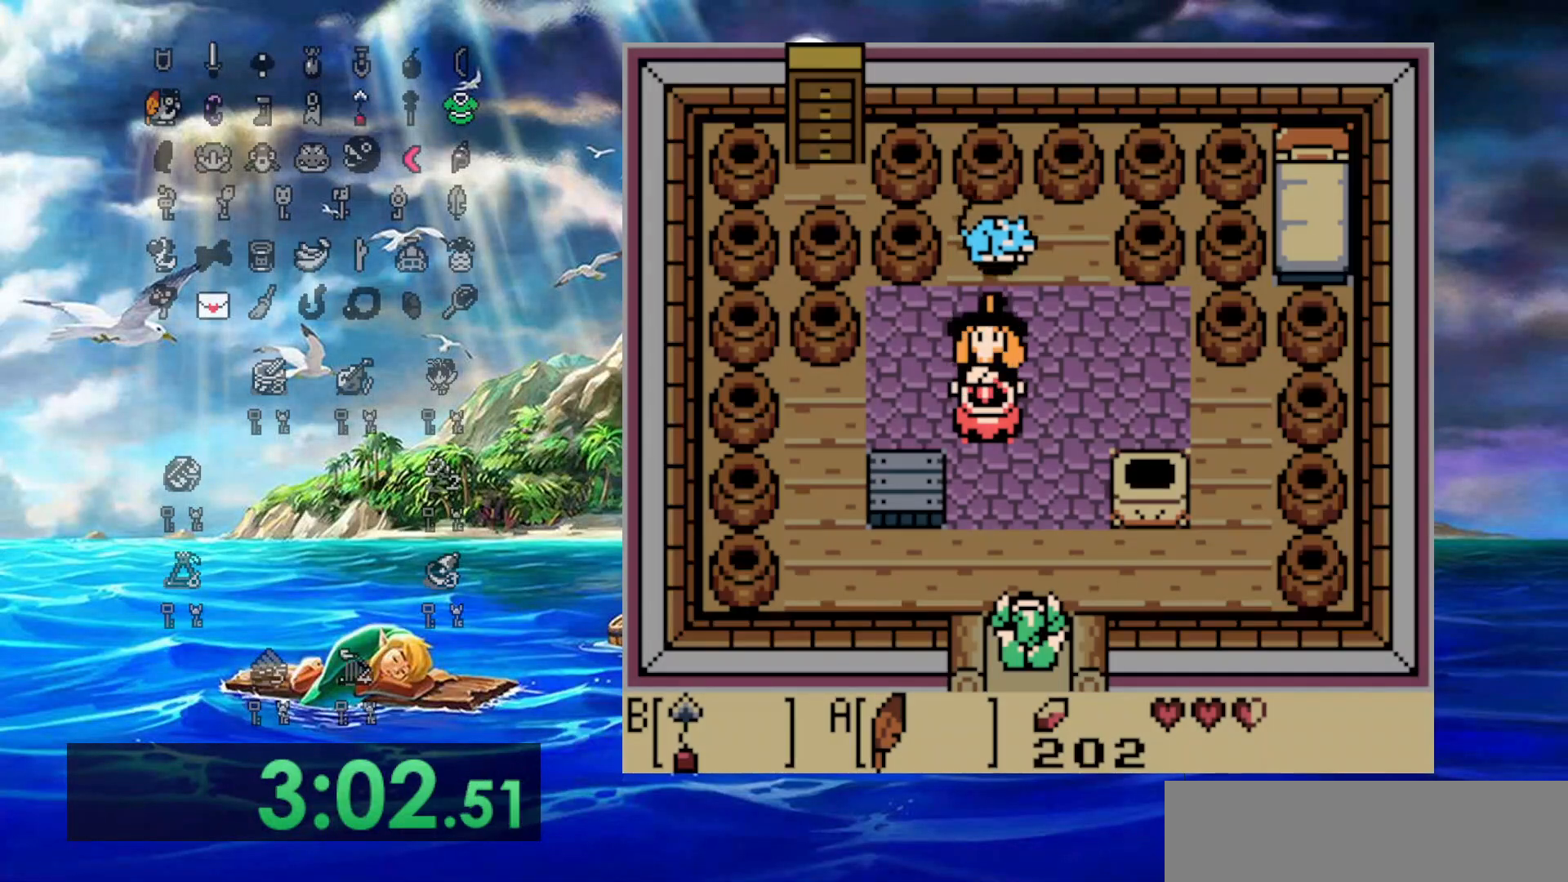
{"dt_ms": 500, "buttons": ["DPAD_DOWN"], "events": [[167, "DPAD_DOWN", "down"]]}
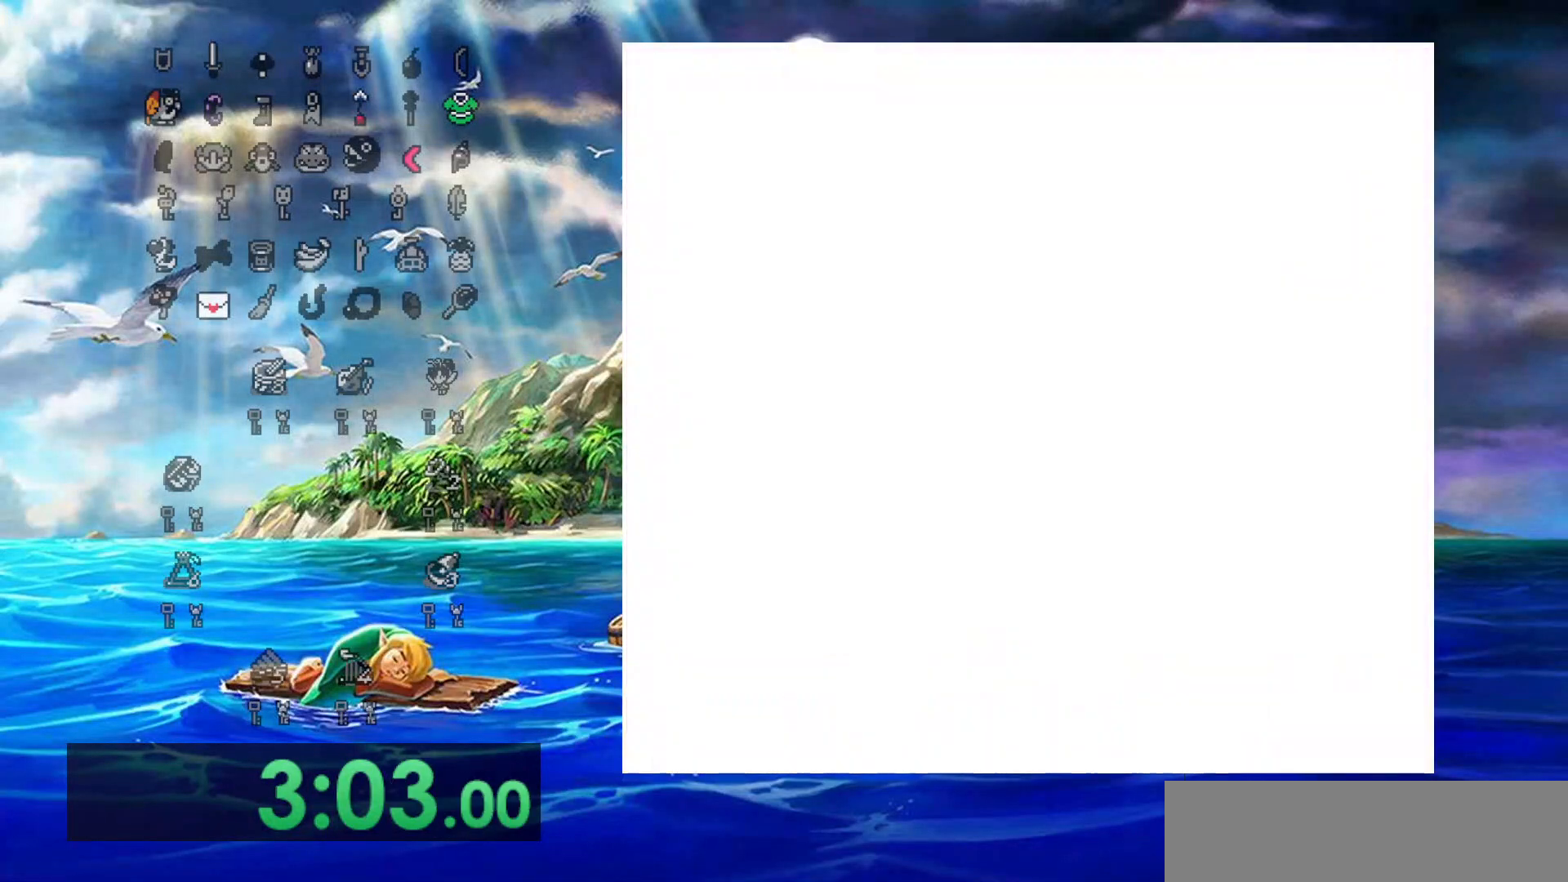
{"dt_ms": 500, "buttons": ["DPAD_DOWN"], "events": []}
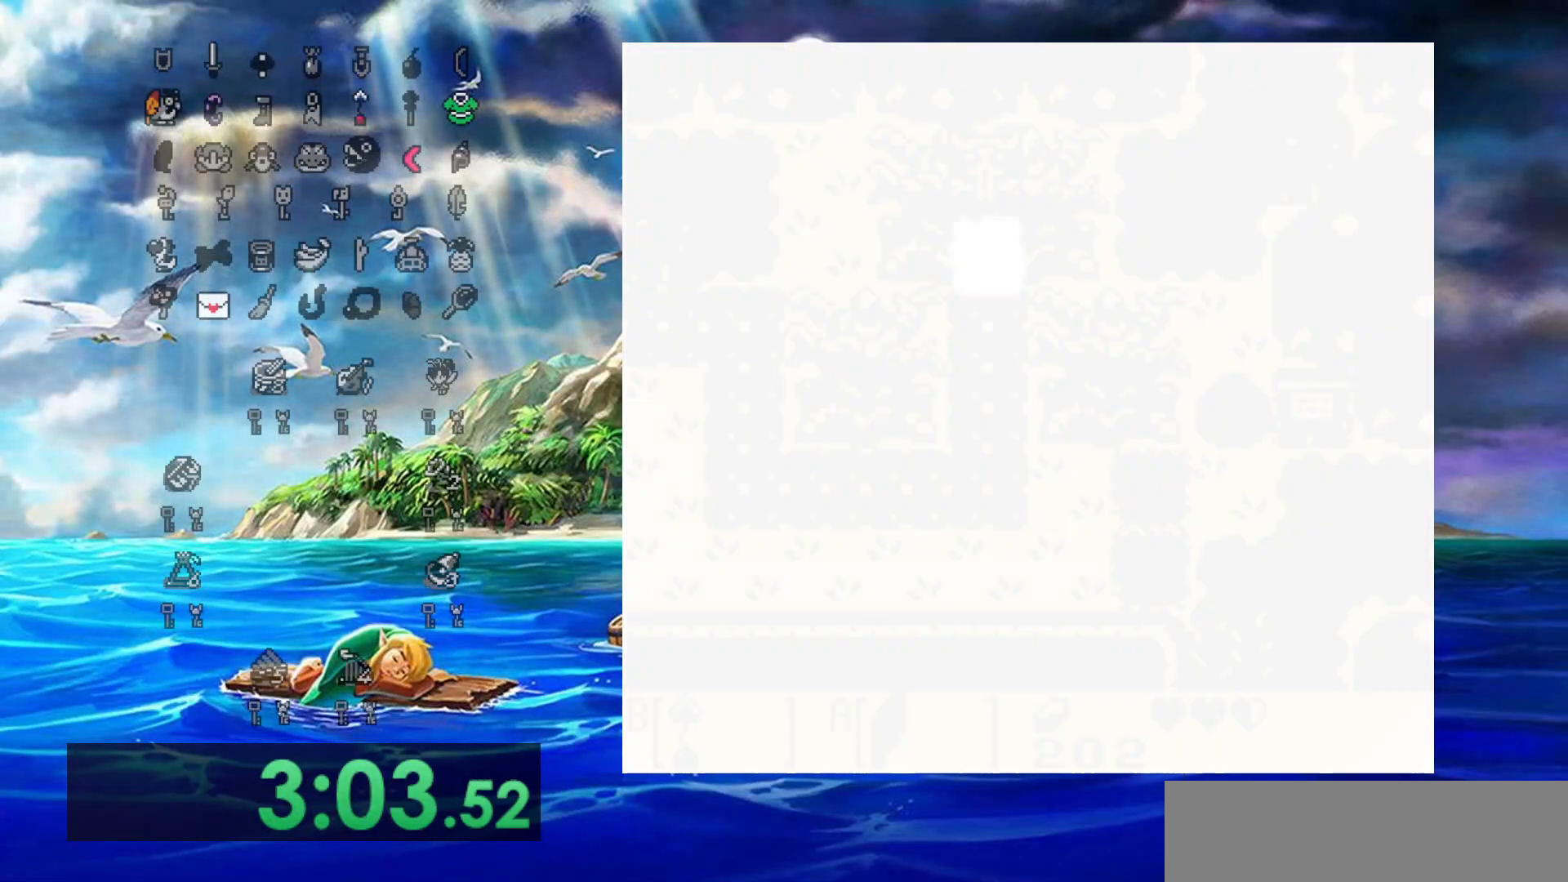
{"dt_ms": 500, "buttons": ["DPAD_DOWN"], "events": []}
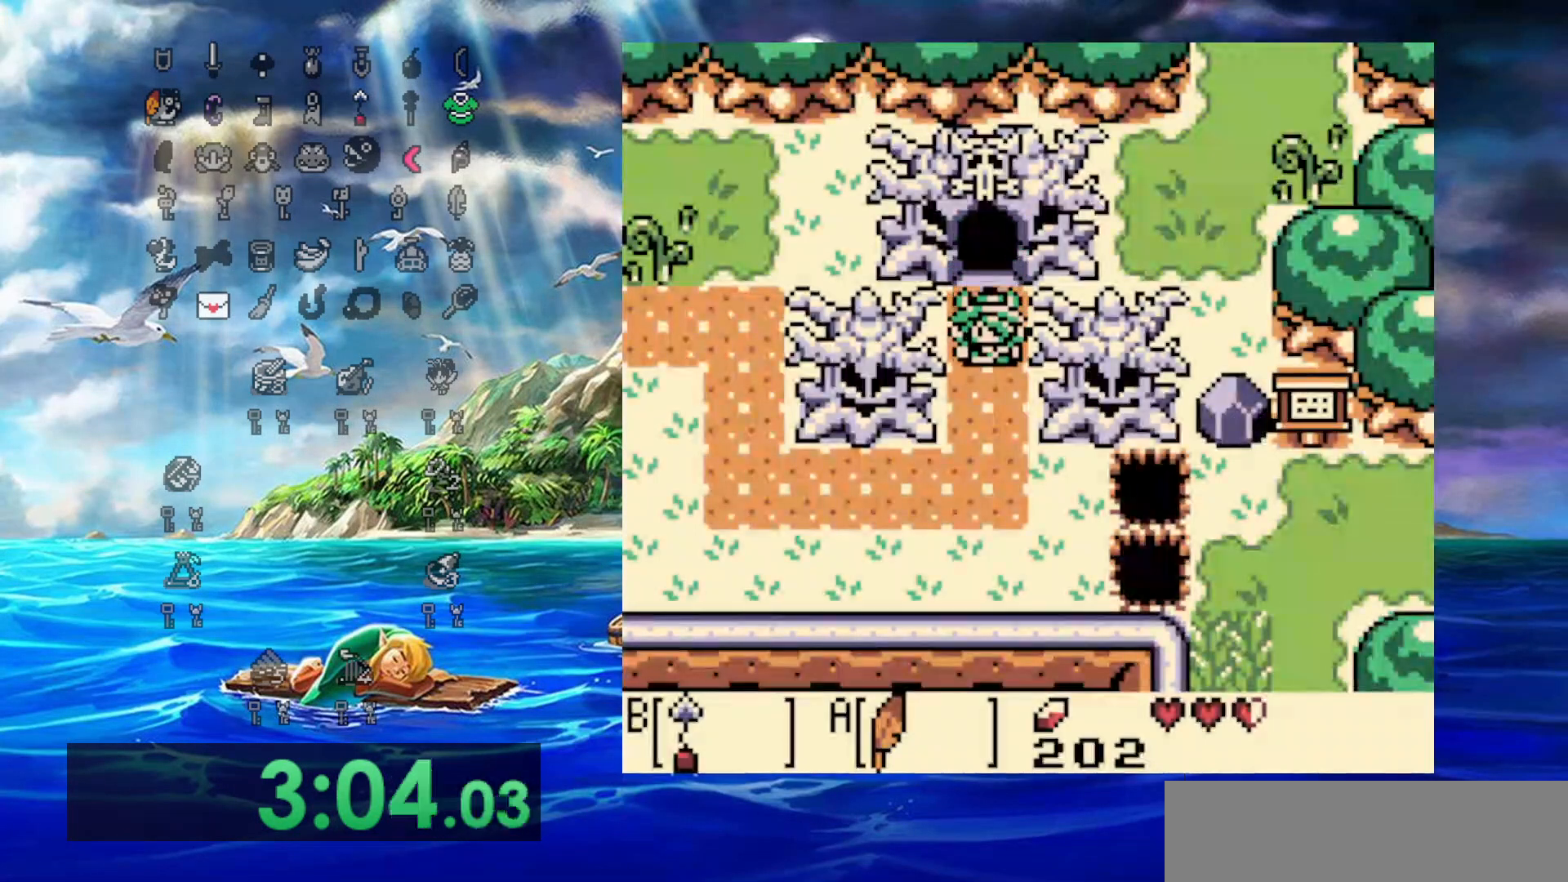
{"dt_ms": 500, "buttons": ["DPAD_DOWN", "DPAD_RIGHT"], "events": [[217, "DPAD_RIGHT", "down"]]}
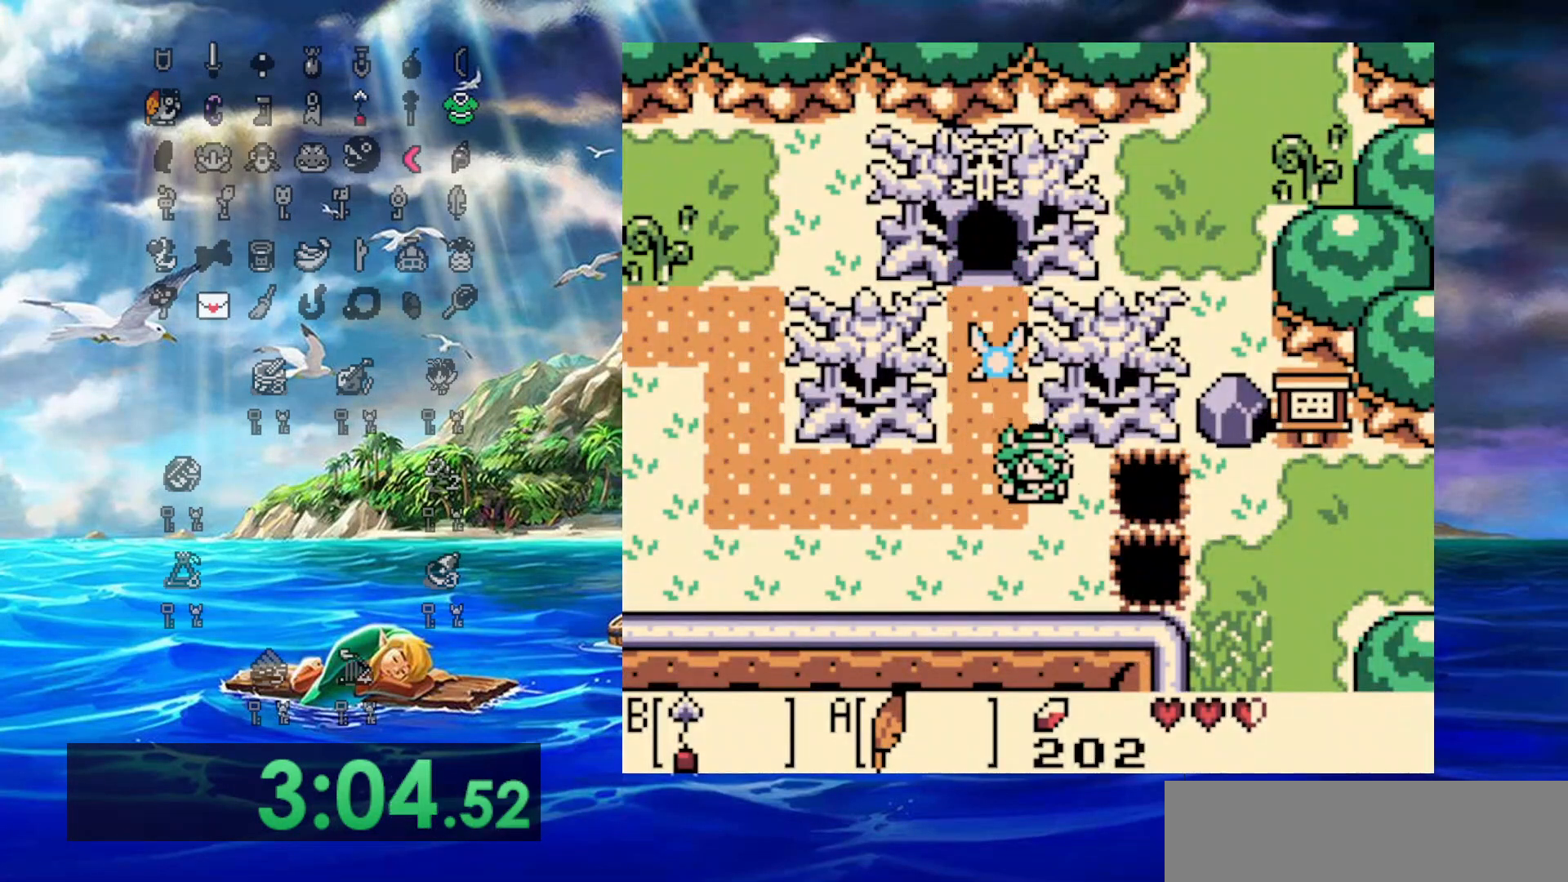
{"dt_ms": 500, "buttons": ["A", "DPAD_RIGHT"], "events": [[183, "A", "down"], [217, "DPAD_DOWN", "up"]]}
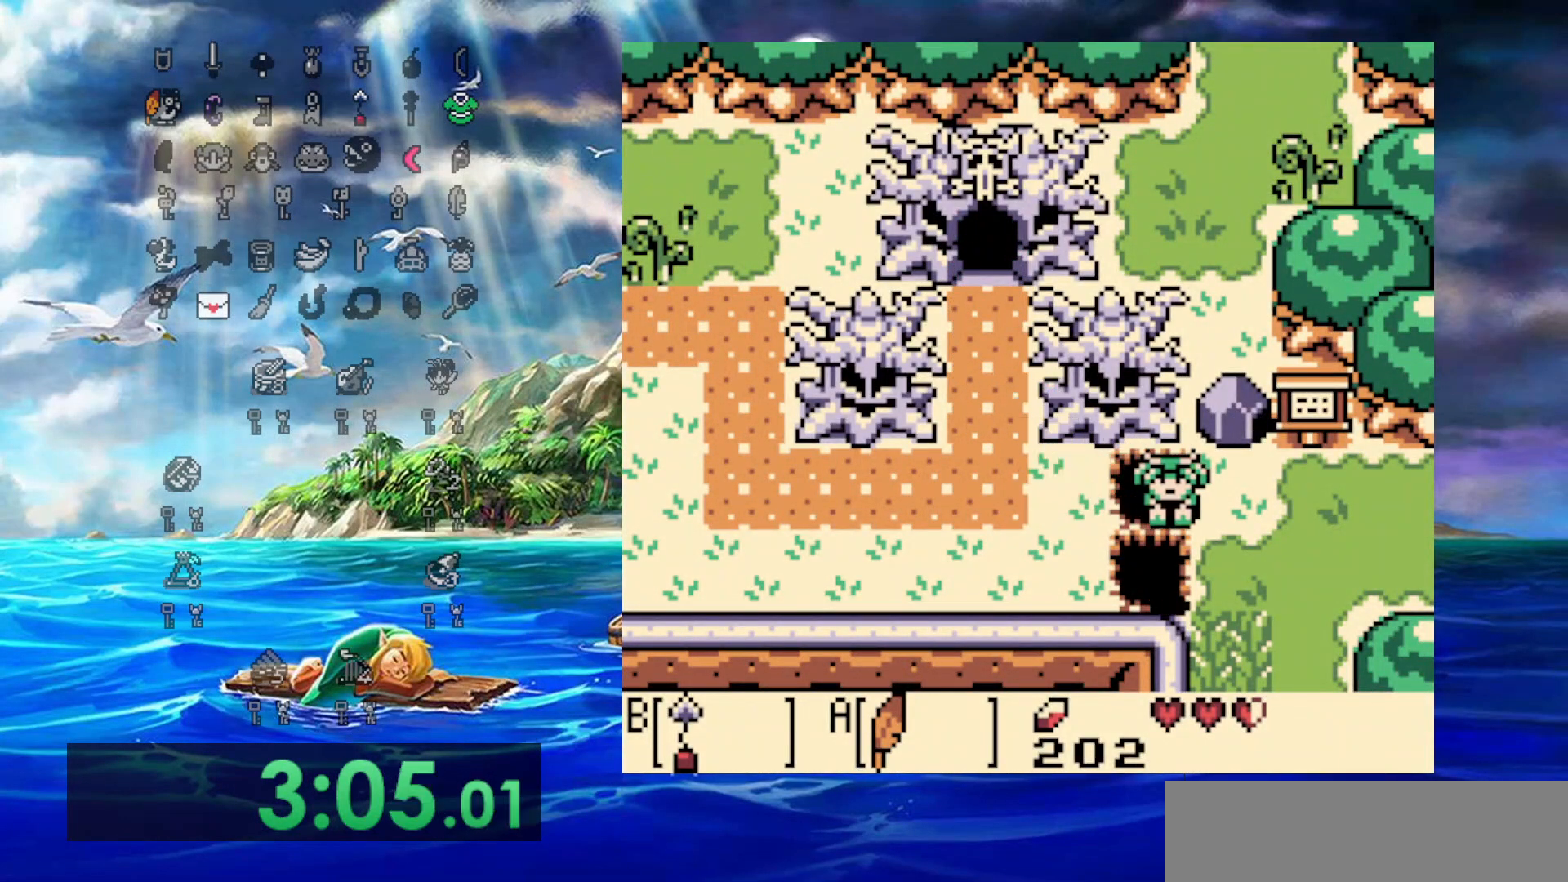
{"dt_ms": 500, "buttons": ["DPAD_RIGHT"], "events": [[217, "A", "up"]]}
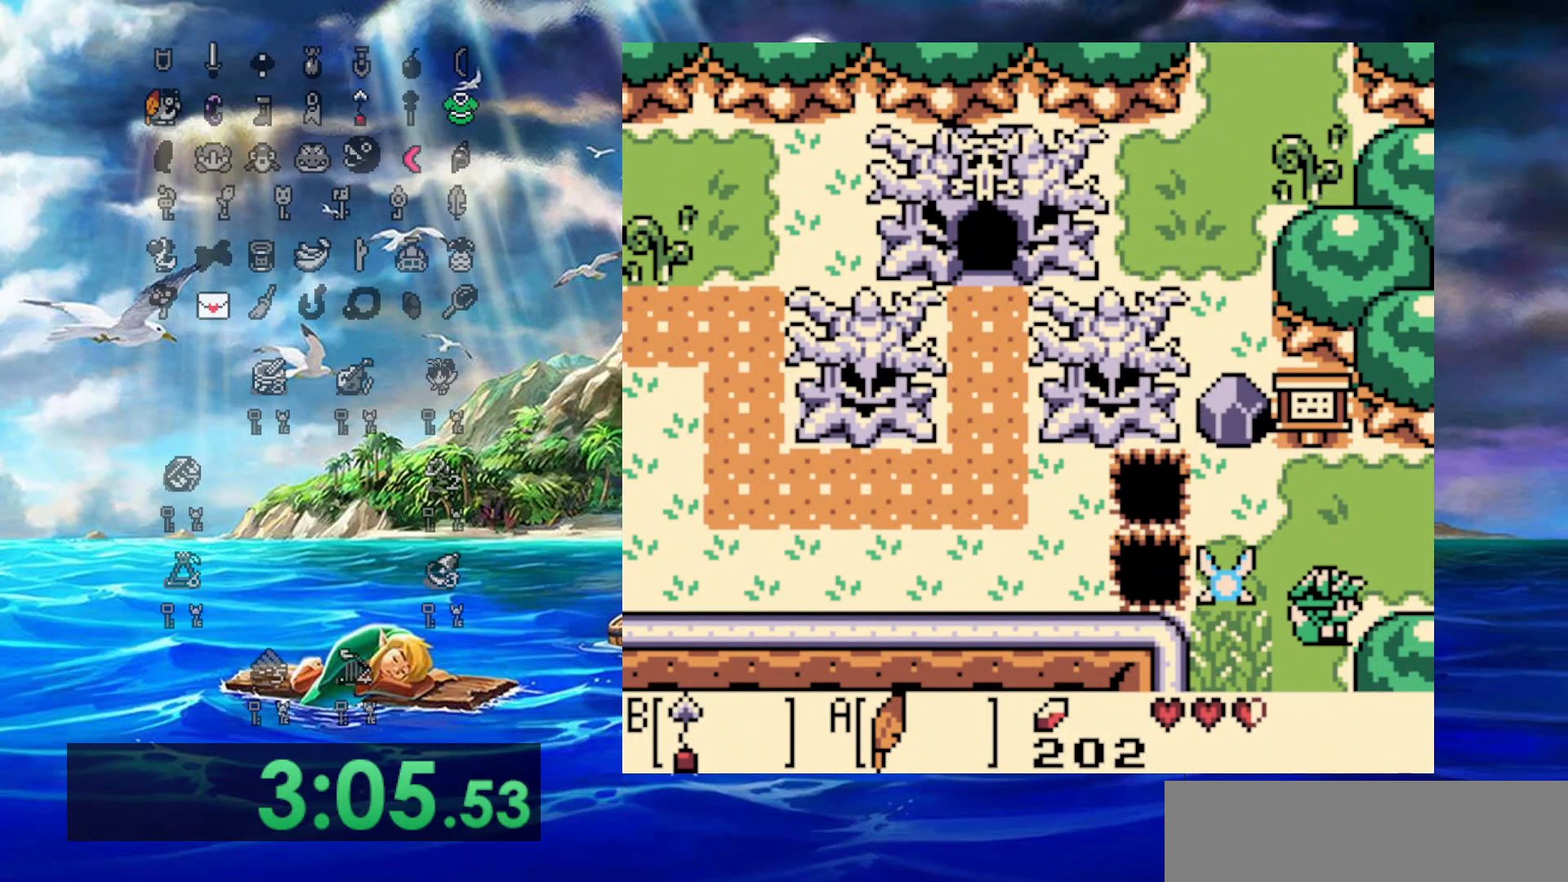
{"dt_ms": 500, "buttons": ["DPAD_UP"], "events": [[433, "DPAD_UP", "down"], [467, "DPAD_RIGHT", "up"]]}
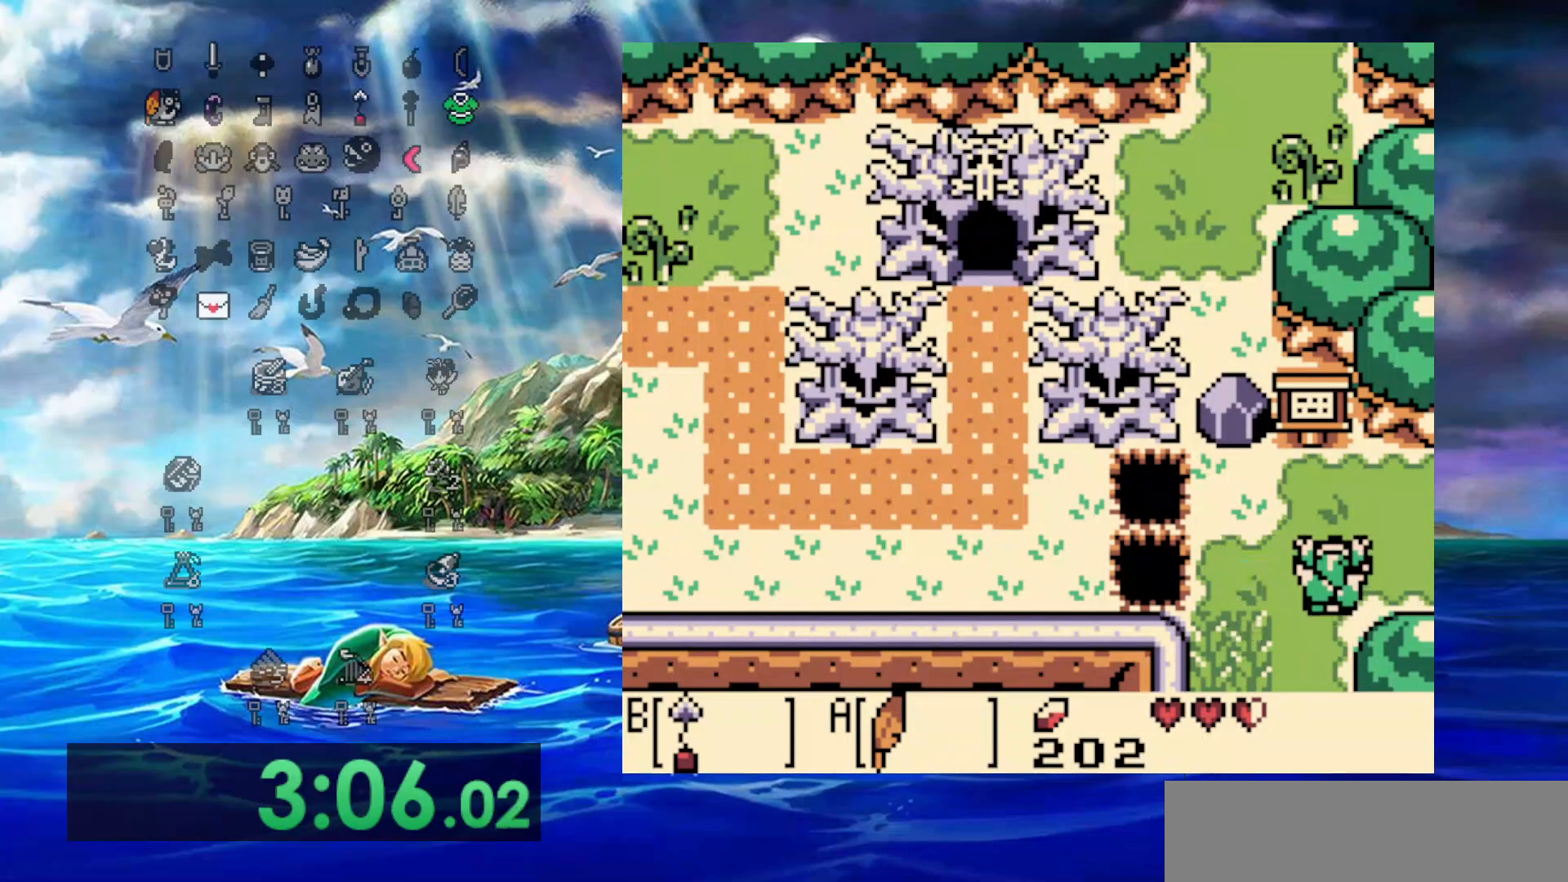
{"dt_ms": 500, "buttons": ["DPAD_RIGHT"], "events": [[33, "DPAD_RIGHT", "down"], [83, "DPAD_UP", "up"]]}
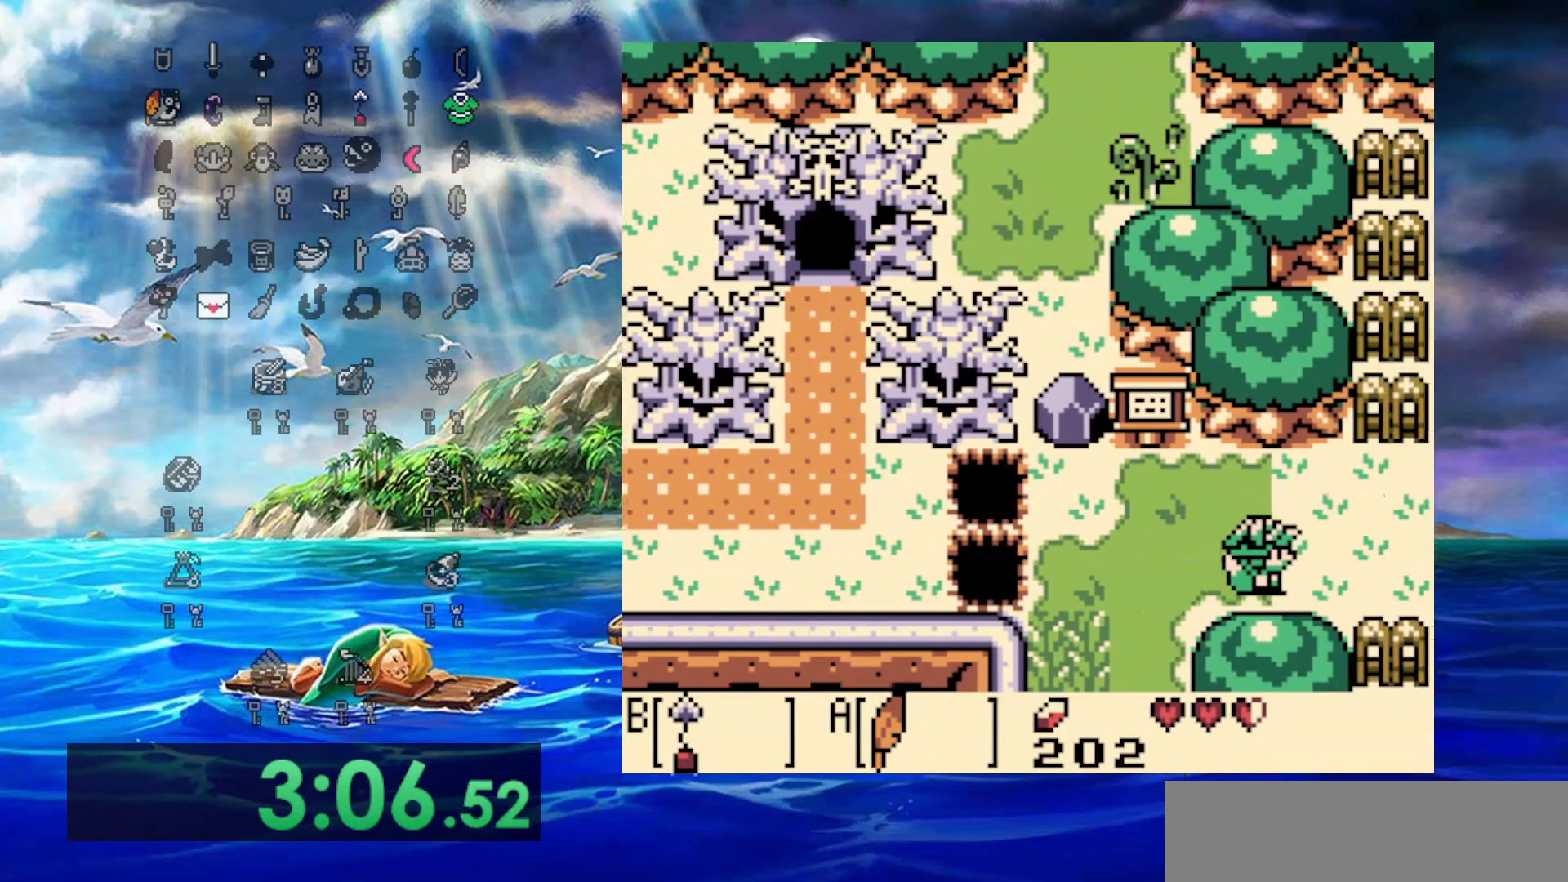
{"dt_ms": 500, "buttons": ["DPAD_RIGHT"], "events": []}
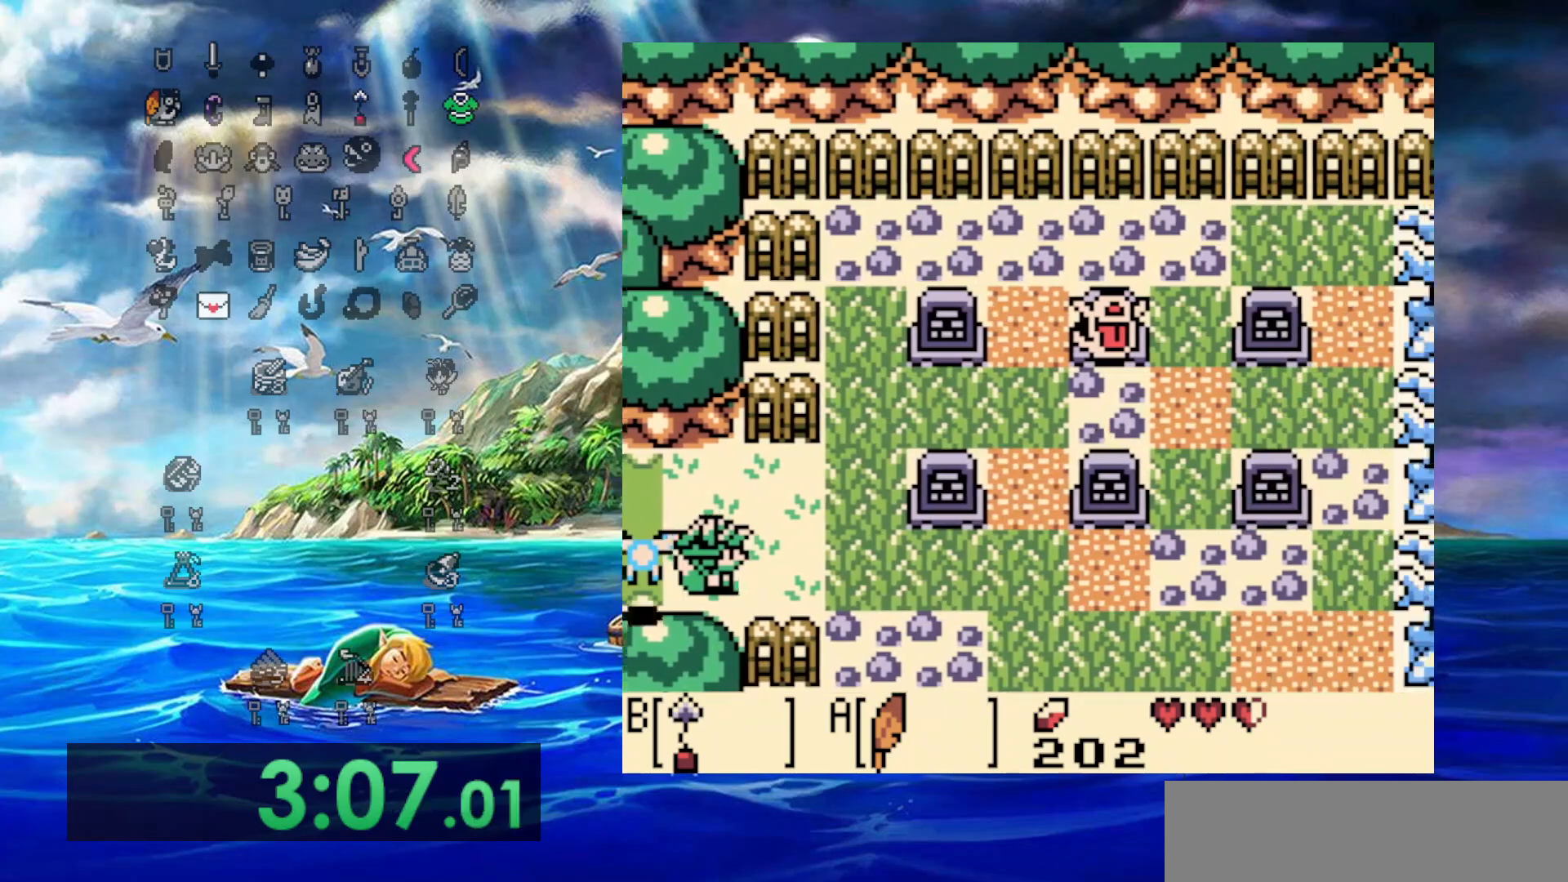
{"dt_ms": 500, "buttons": ["DPAD_RIGHT"], "events": []}
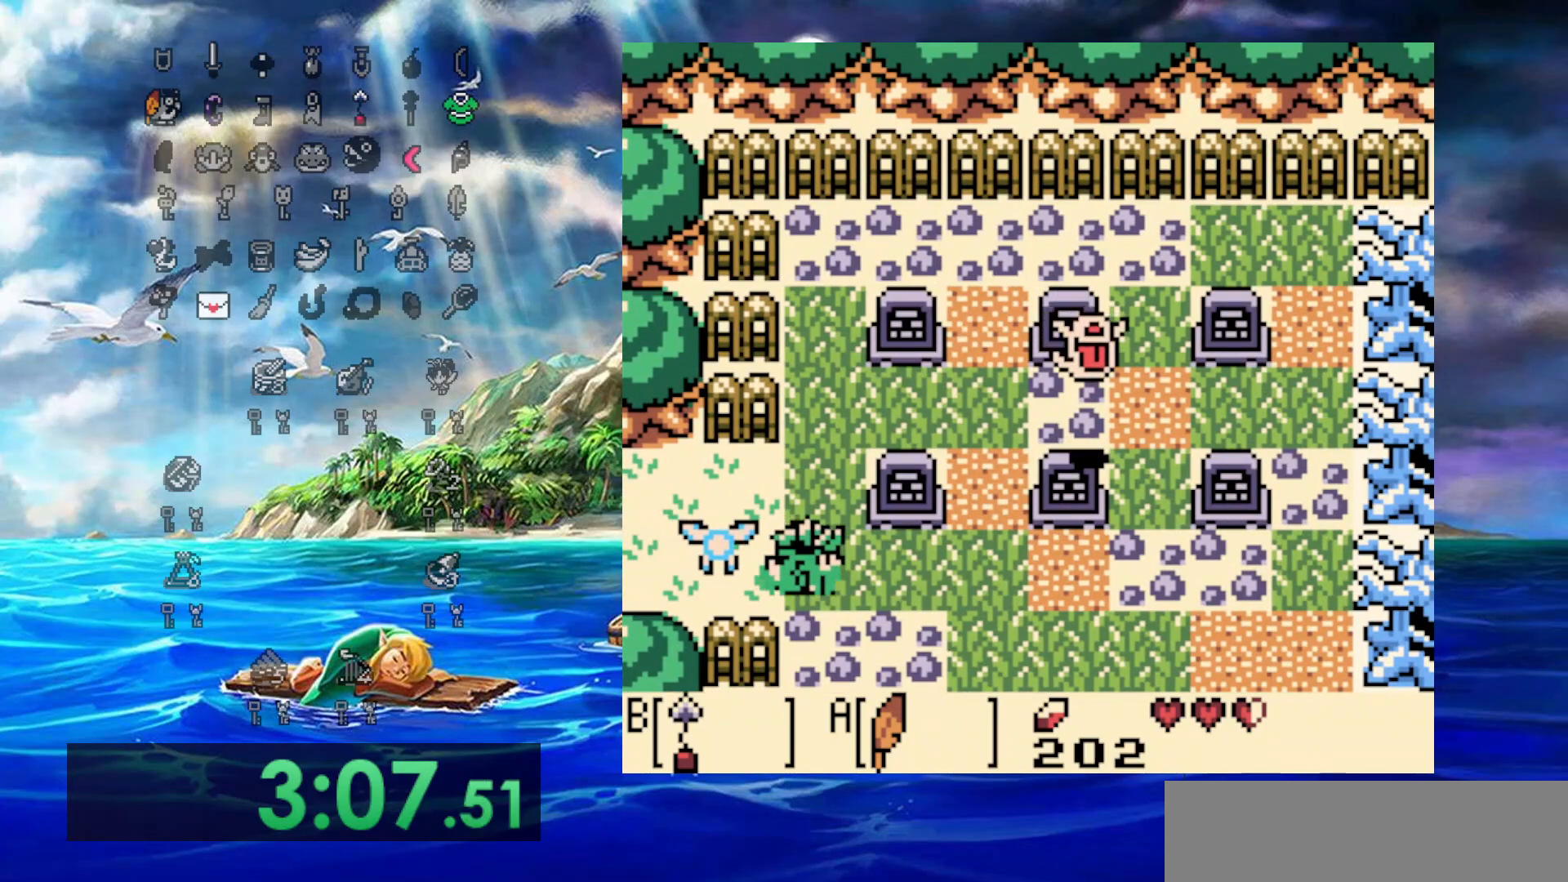
{"dt_ms": 500, "buttons": ["DPAD_DOWN", "DPAD_RIGHT"], "events": [[283, "DPAD_DOWN", "down"]]}
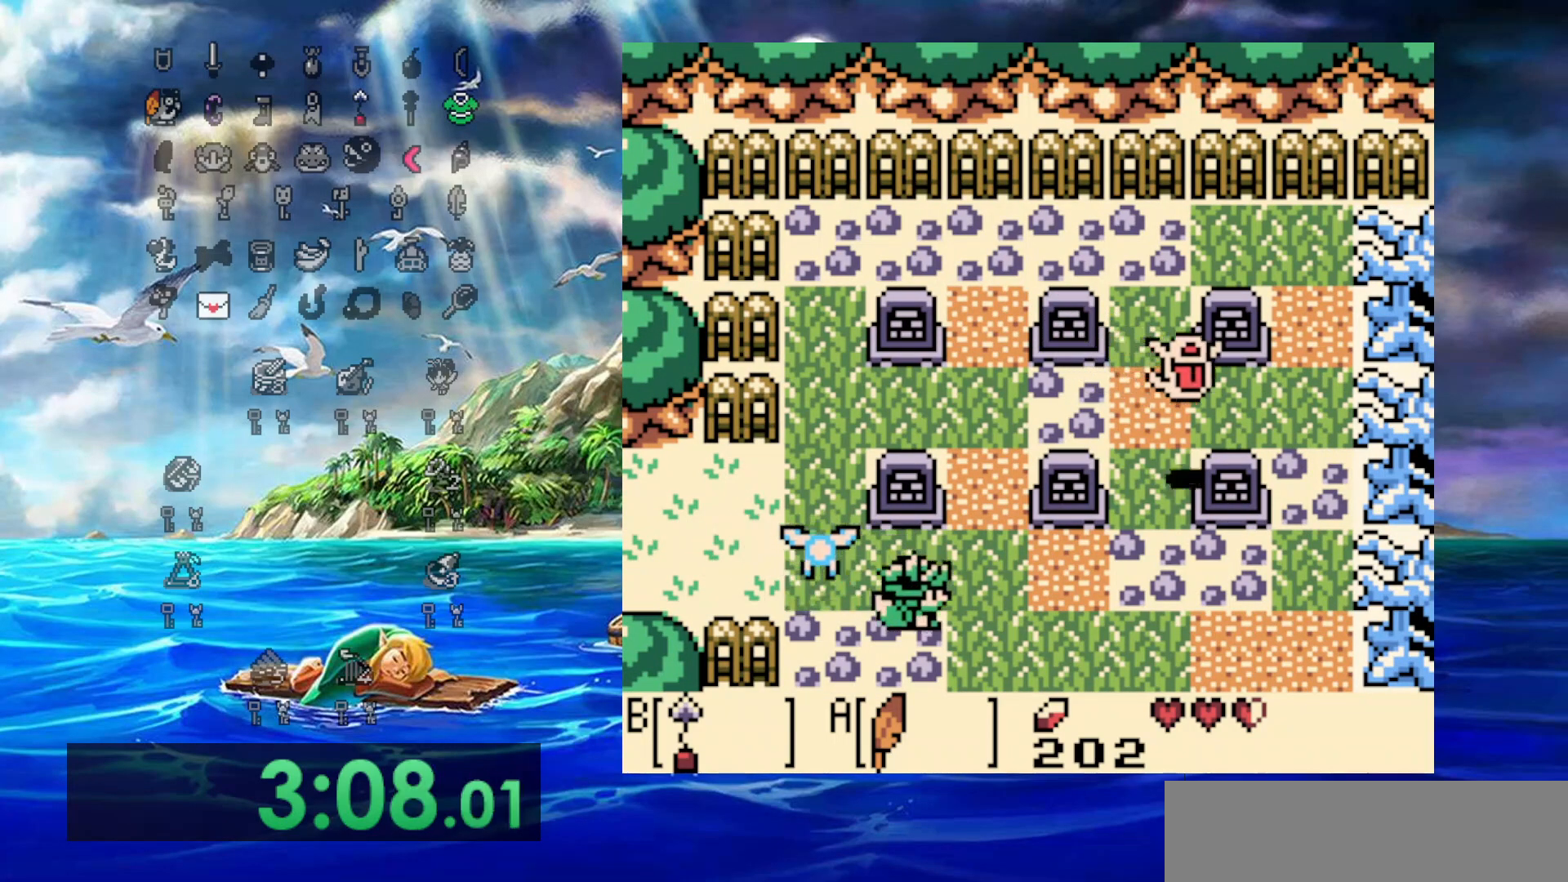
{"dt_ms": 500, "buttons": ["DPAD_DOWN", "DPAD_RIGHT"], "events": []}